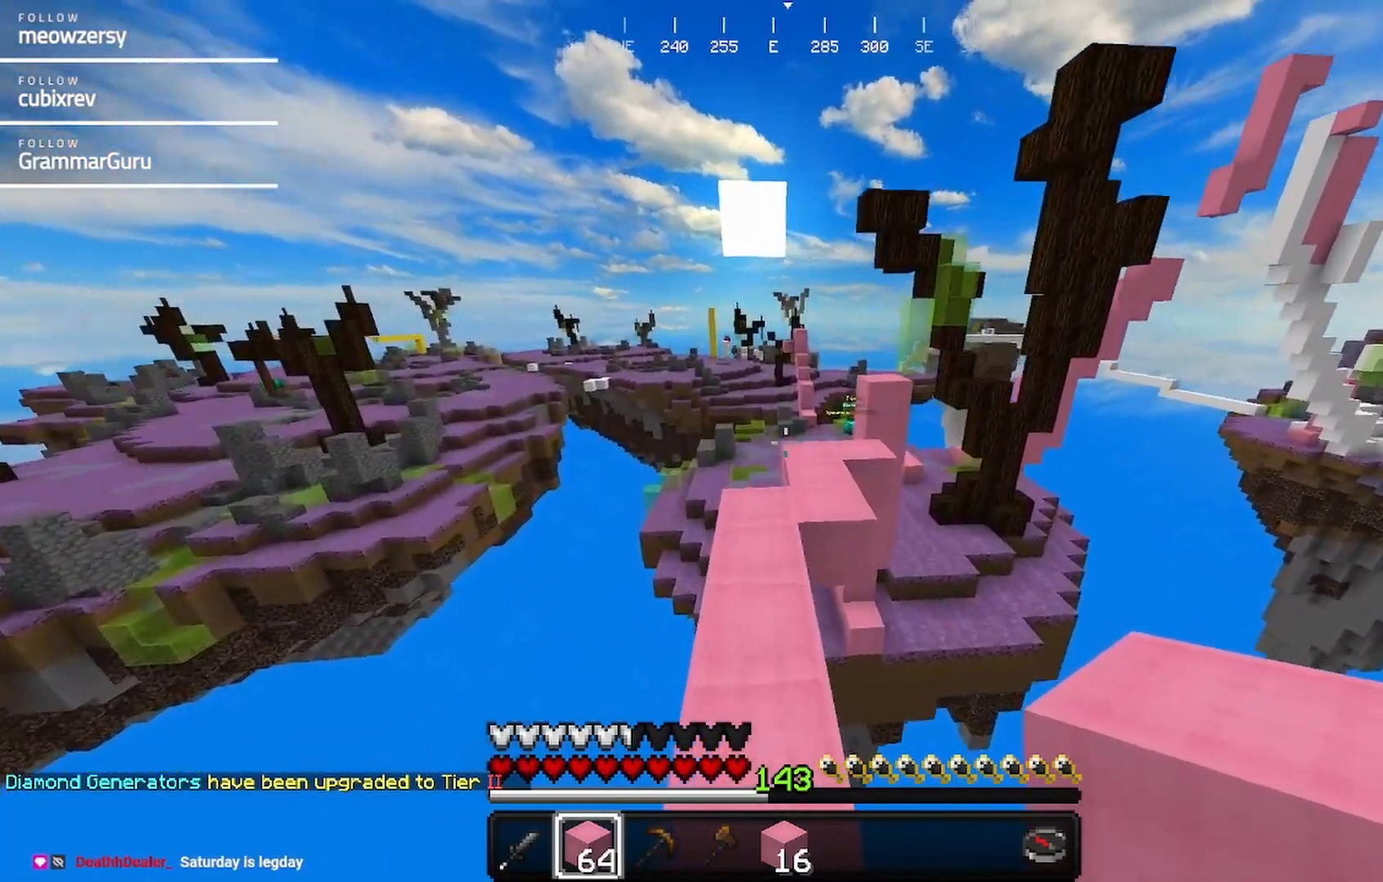
Gameplay with keyboard and mouse; each line is a JSON object with the keys and mouse buttons held at the frame after it. "events" lists presses ("down") and releases ("up") of "a", "d", "s", "w", "mouse_left" and "mouse_right" between this image and that frame as [ms after this image, input, new state], when the widget could be followed in between. "mouse_left", "mouse_right" = the "left", "right" buttons of the "mouse" list. No other keys are recorded. Fast repeated clicks can show as one long hold. Mouse movement is not recorded.
{"keys": ["w"], "mouse": [], "events": []}
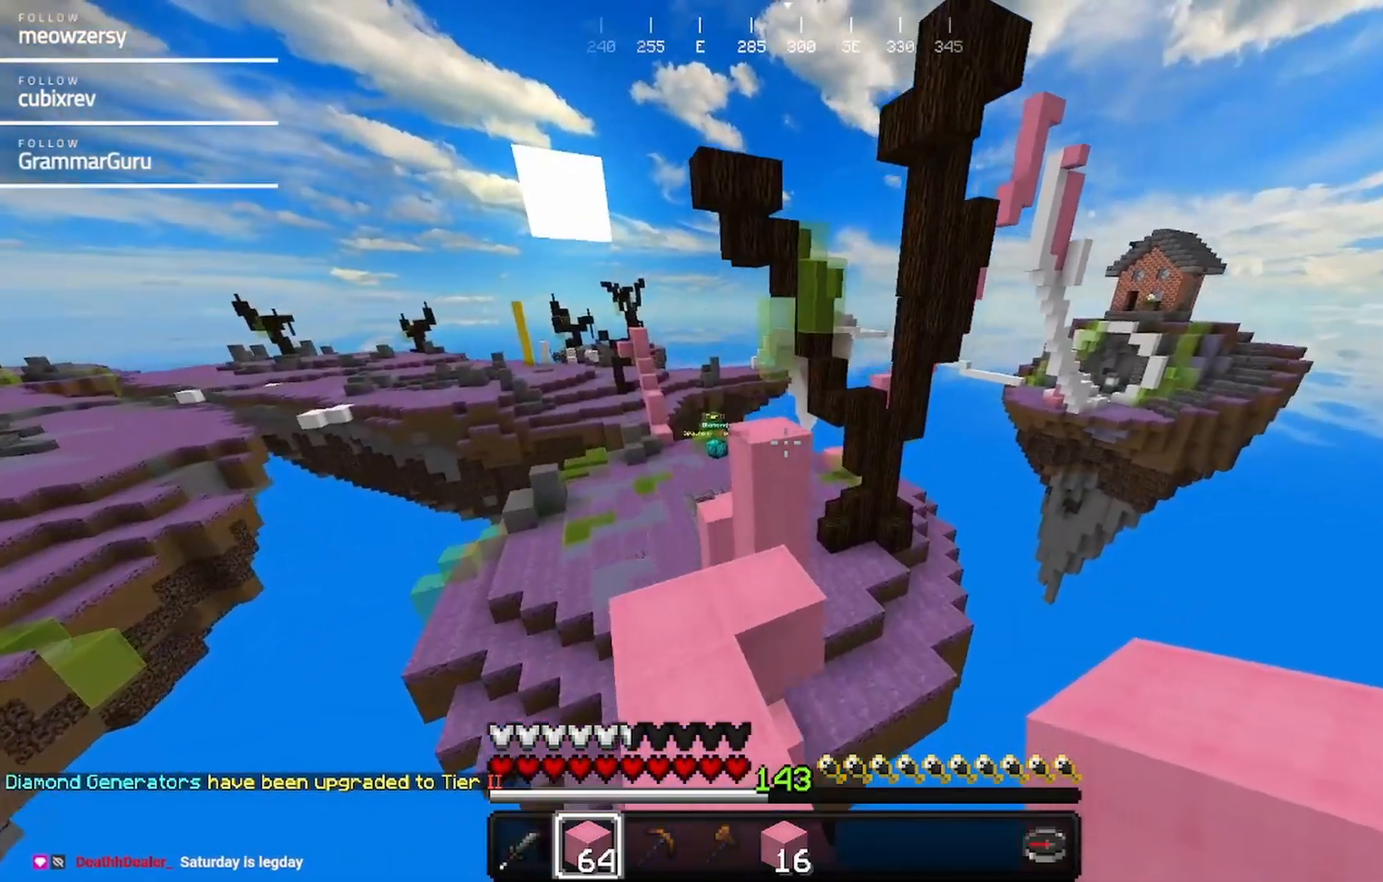
{"keys": ["w"], "mouse": [], "events": []}
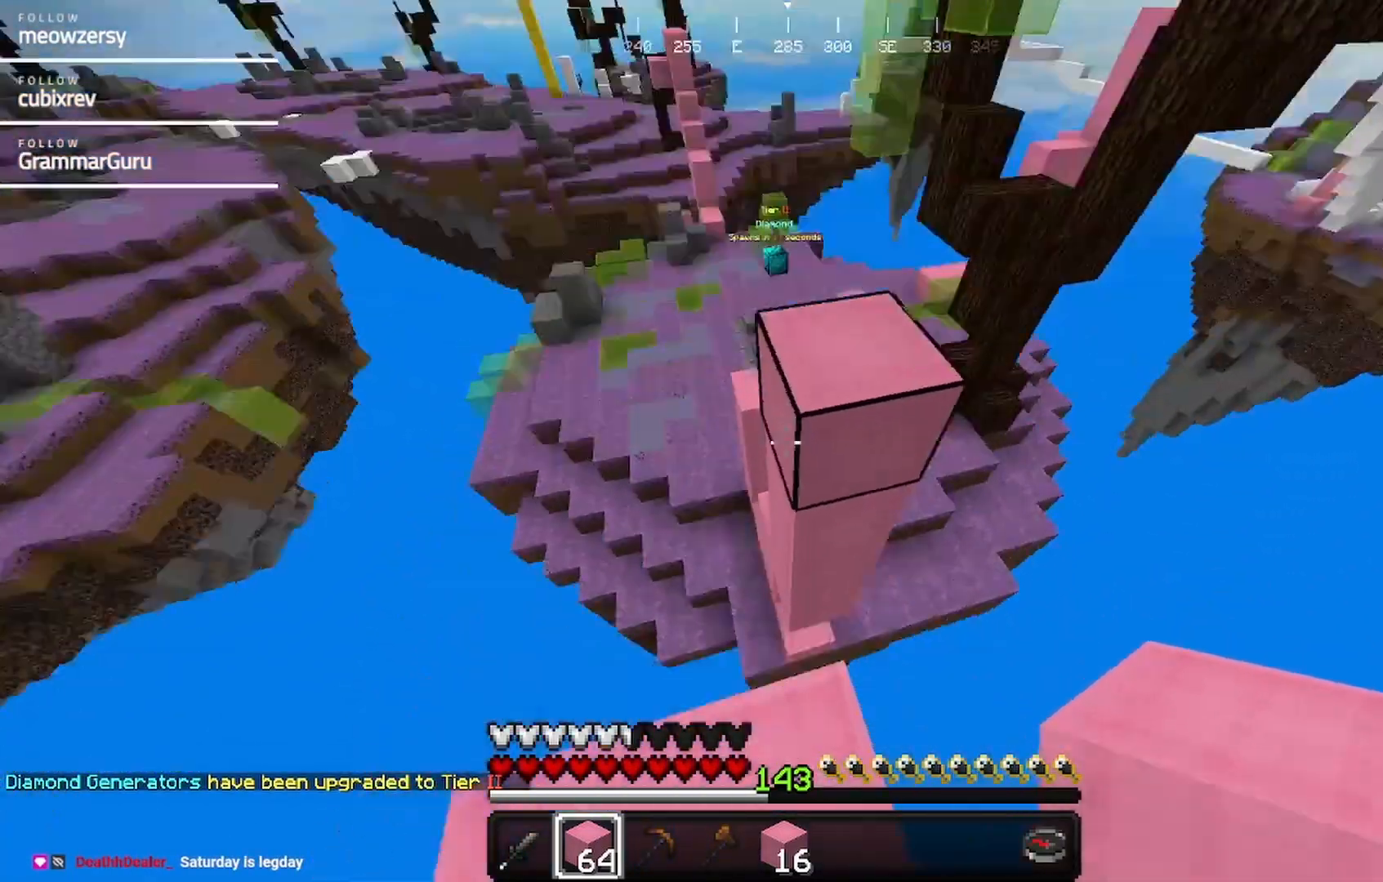
{"keys": ["w"], "mouse": [], "events": []}
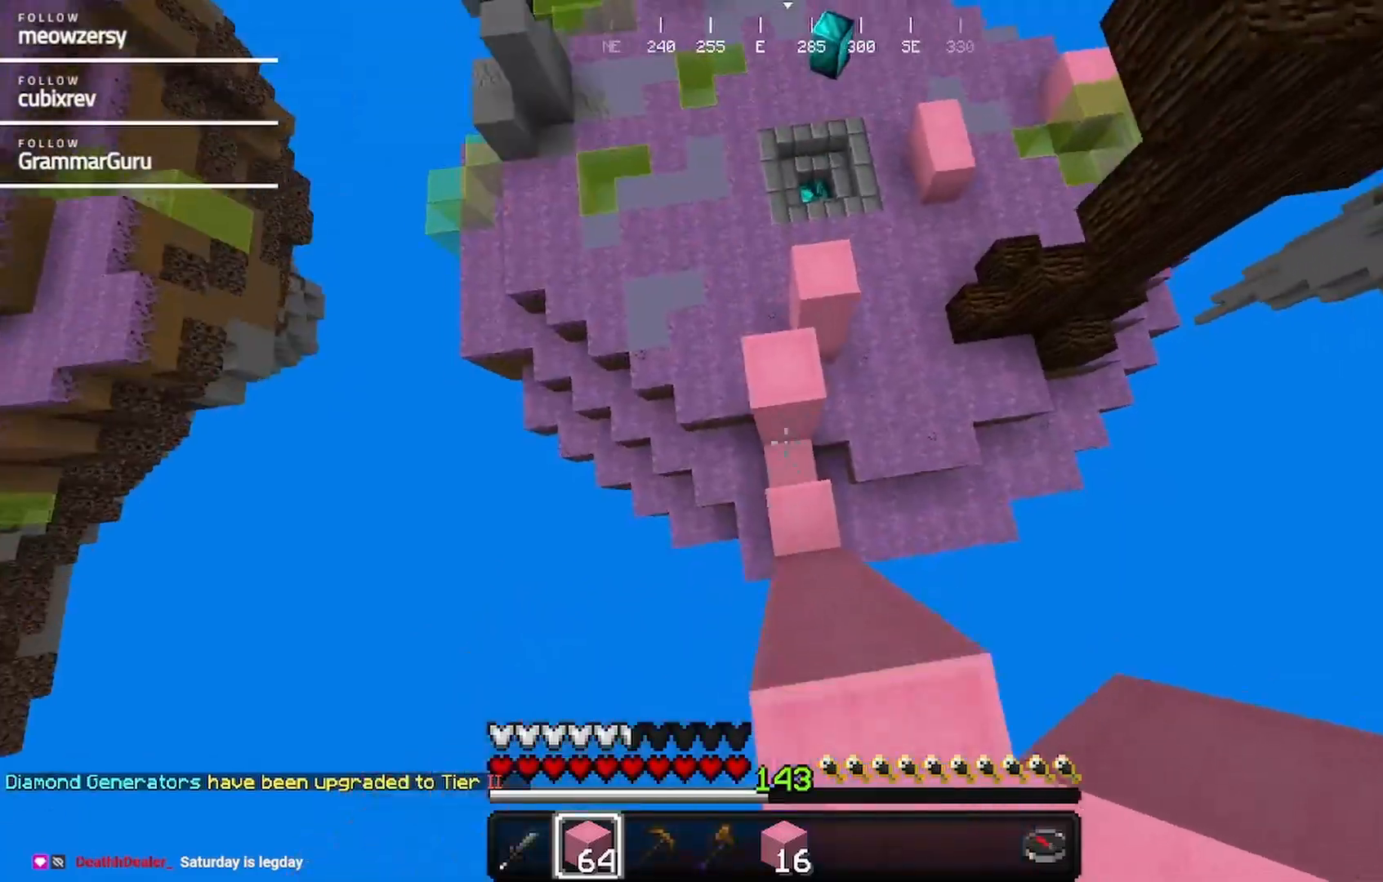
{"keys": ["w"], "mouse": []}
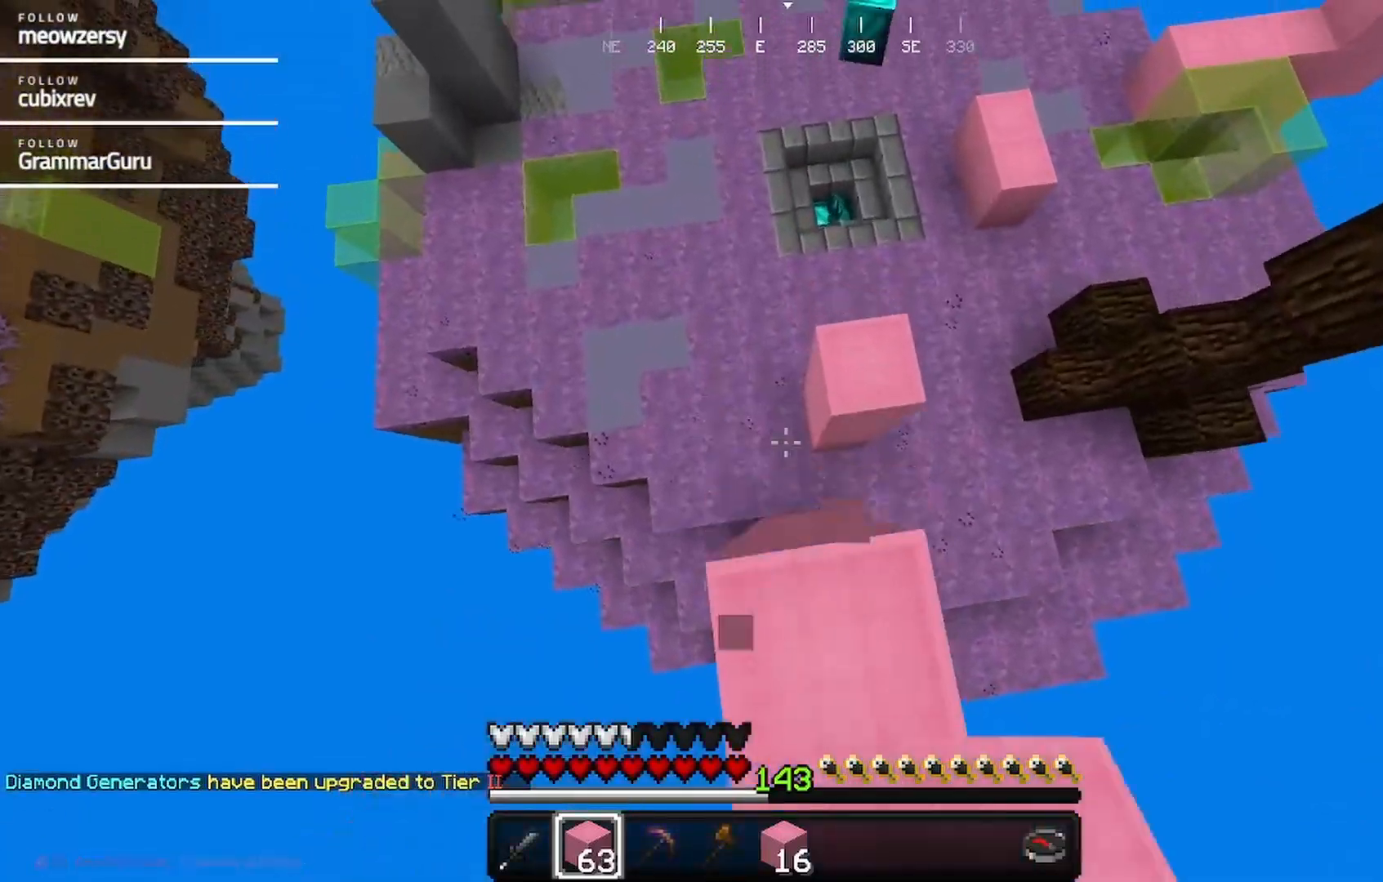
{"keys": ["w"], "mouse": ["right"], "events": [[217, "mouse_right", "down"], [317, "mouse_right", "up"], [467, "mouse_right", "down"]]}
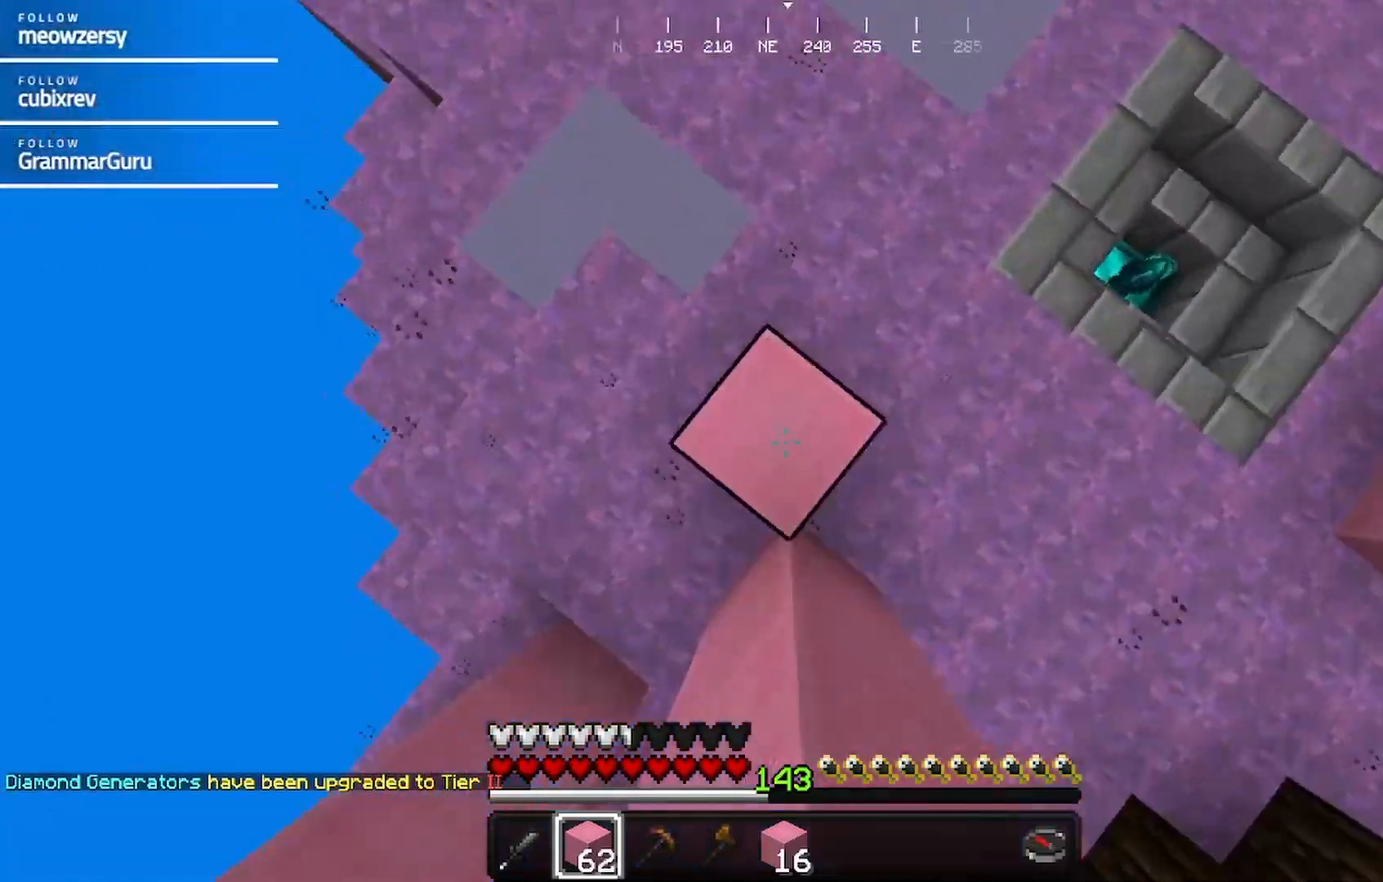
{"keys": ["w"], "mouse": ["right"], "events": [[84, "mouse_right", "up"], [184, "mouse_right", "down"], [384, "mouse_right", "up"], [500, "mouse_right", "down"]]}
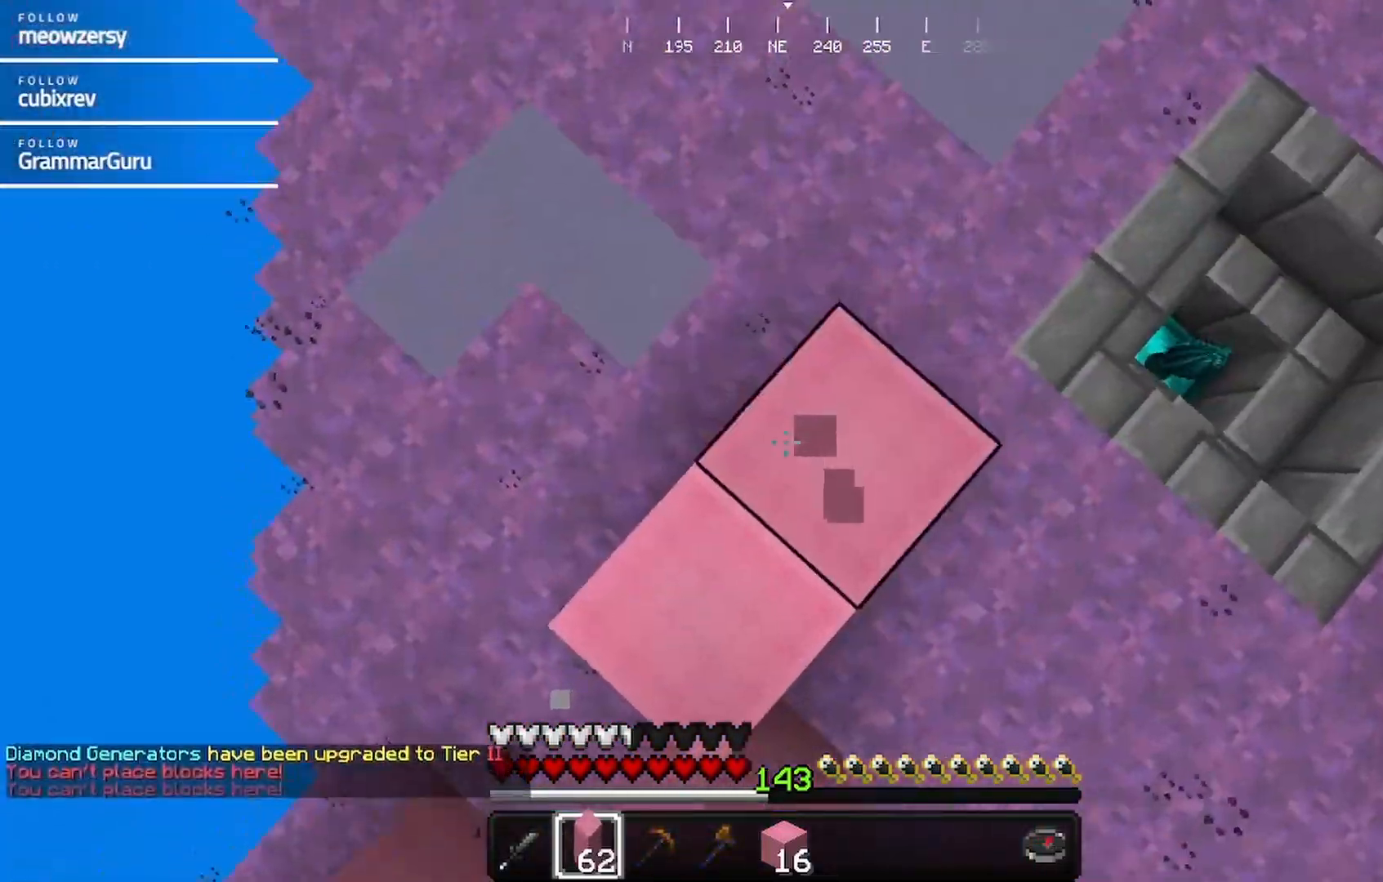
{"keys": ["w"], "mouse": [], "events": [[100, "mouse_right", "up"]]}
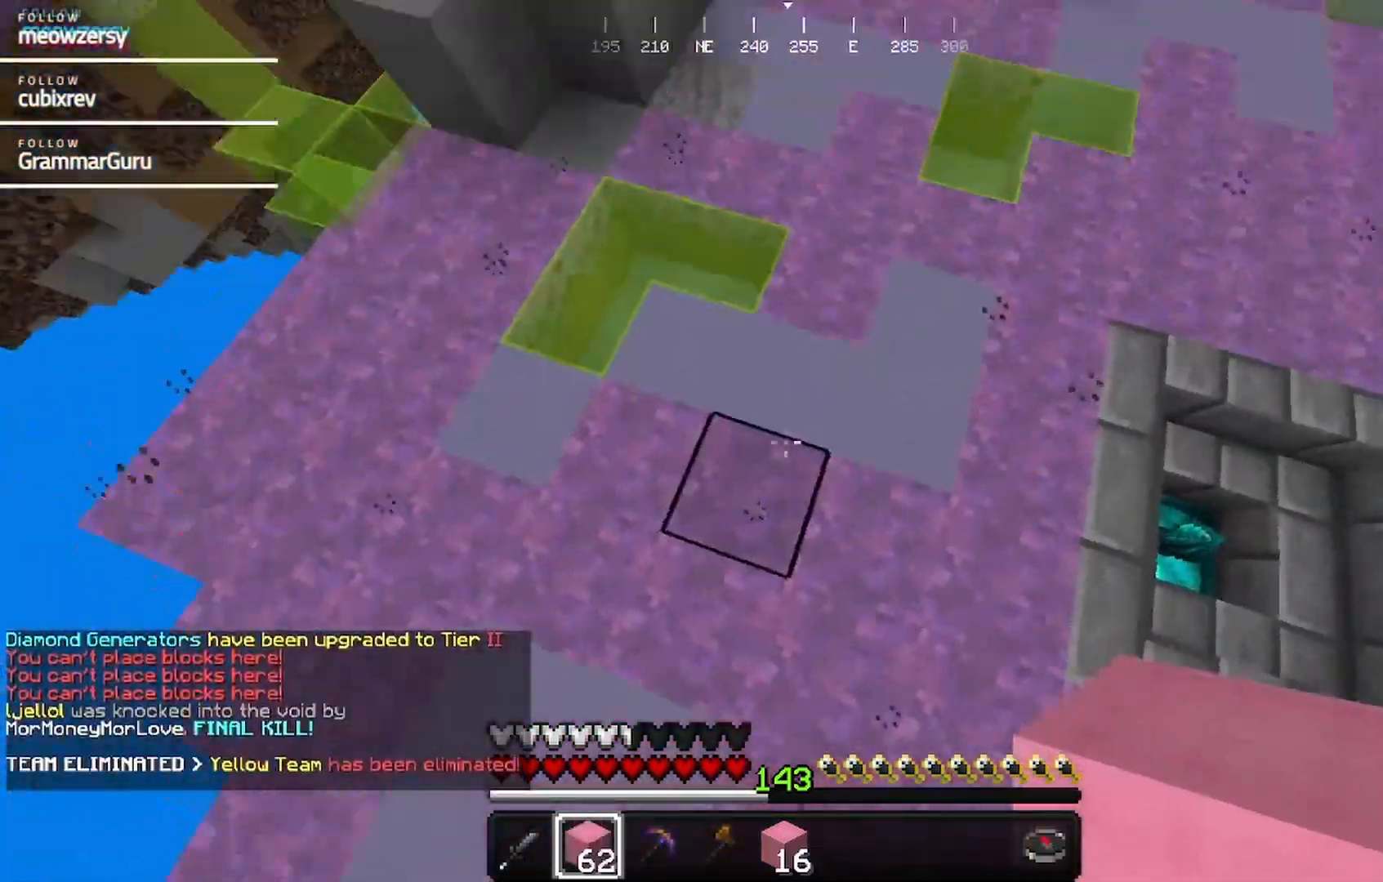
{"keys": ["w"], "mouse": [], "events": []}
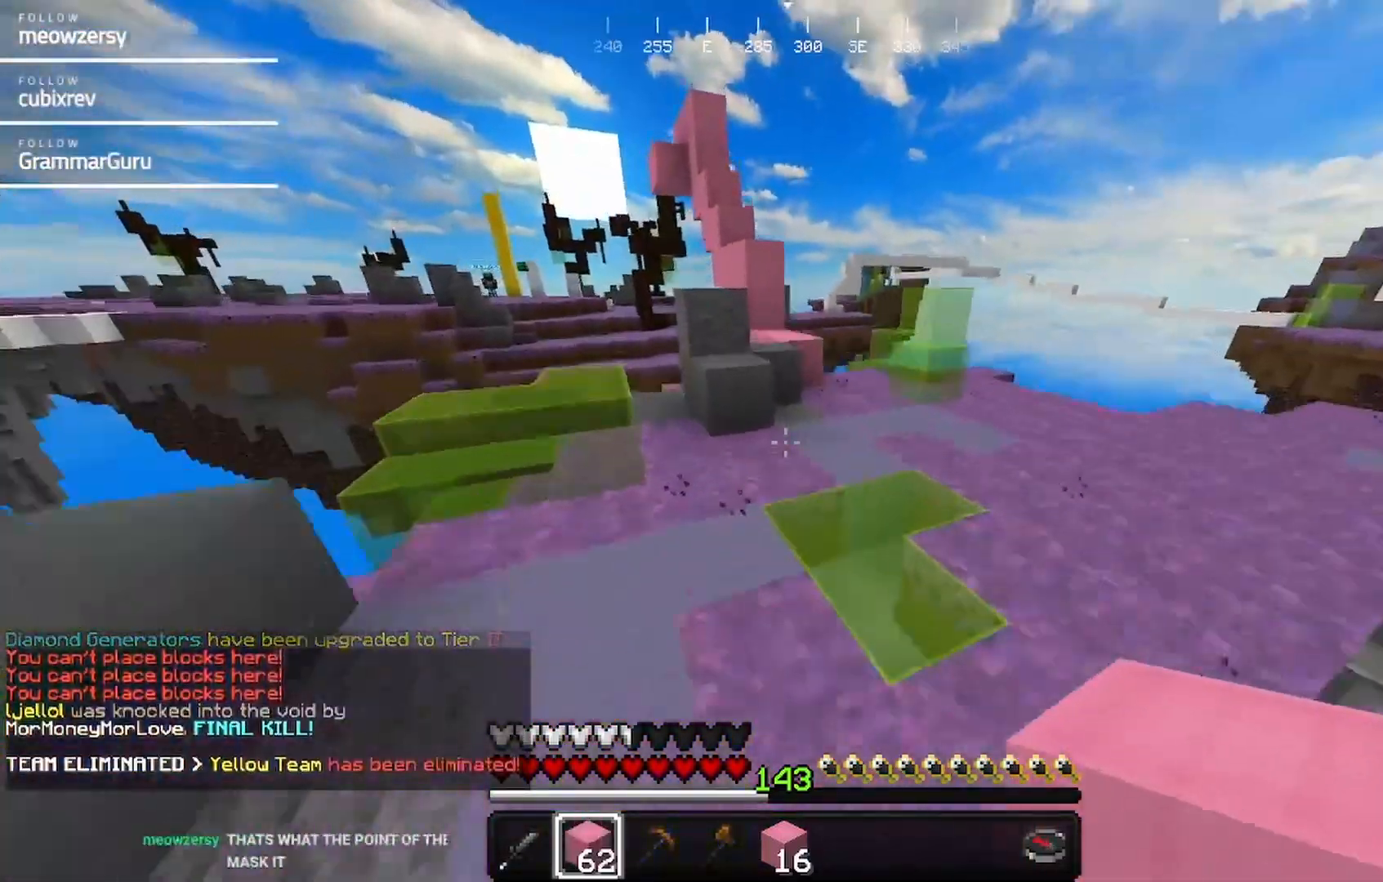
{"keys": ["w"], "mouse": [], "events": []}
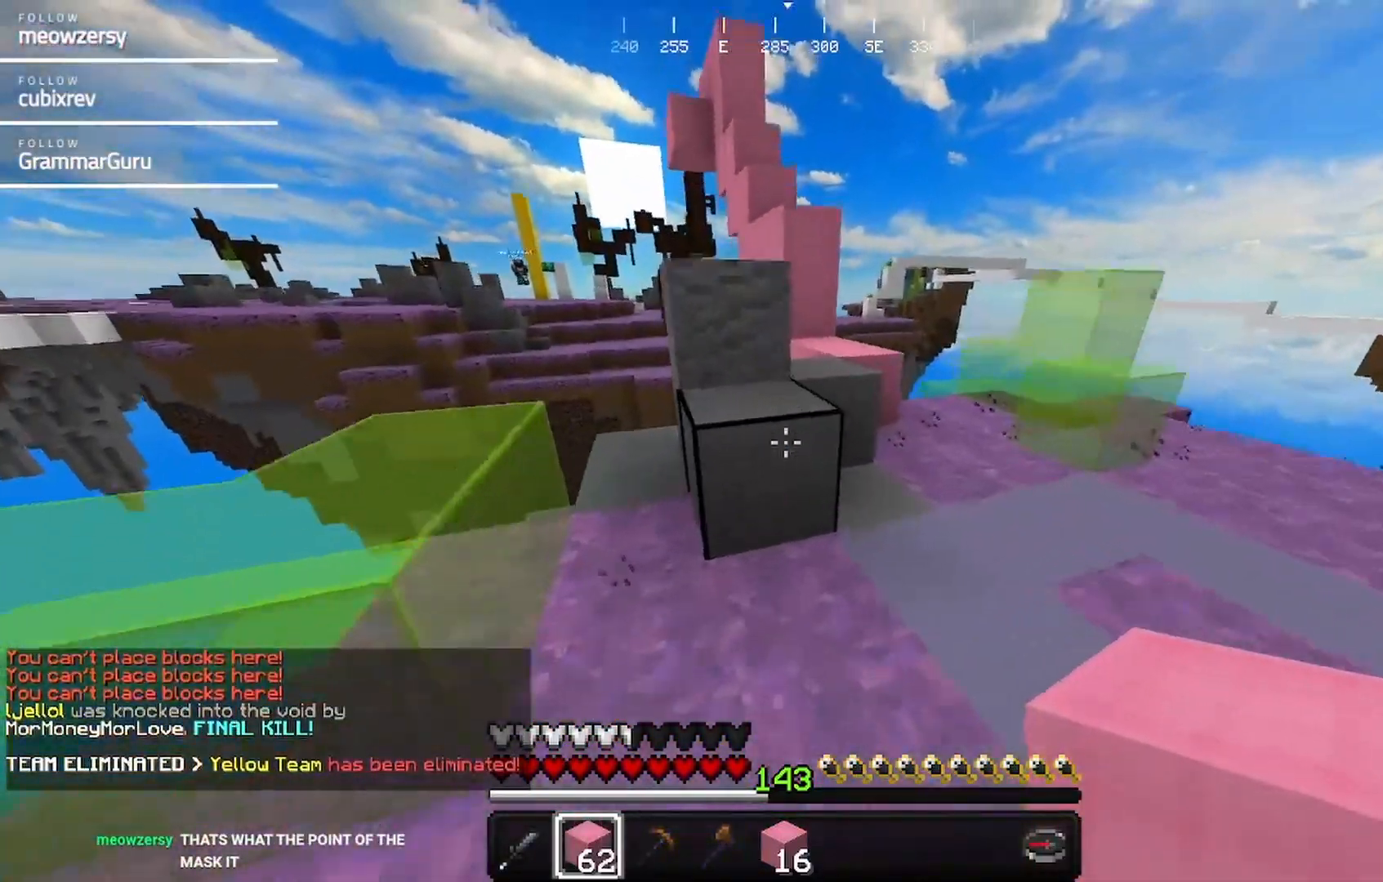
{"keys": ["d", "w"], "mouse": [], "events": [[284, "d", "down"]]}
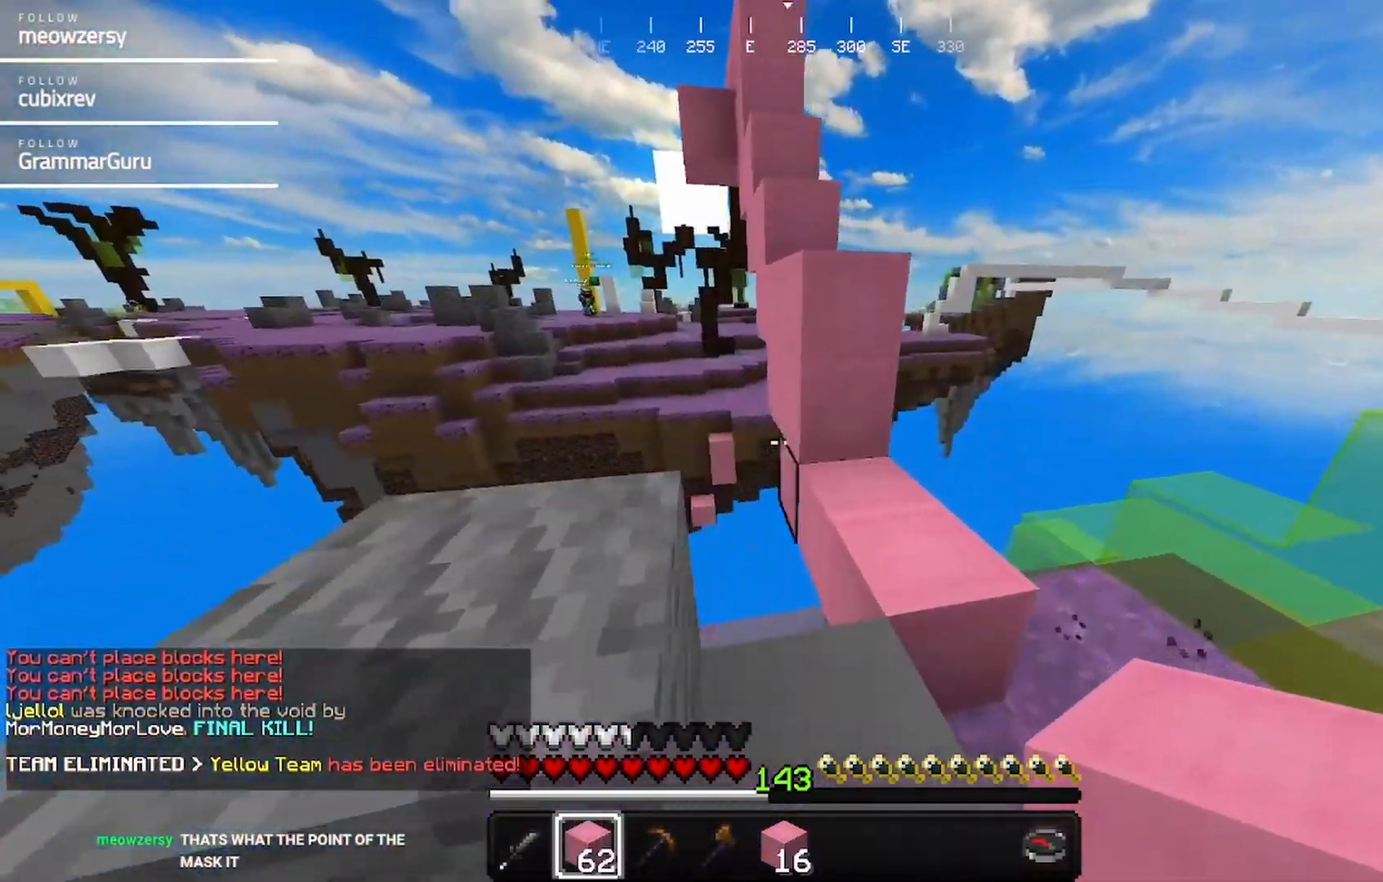
{"keys": ["w"], "mouse": [], "events": [[200, "d", "up"]]}
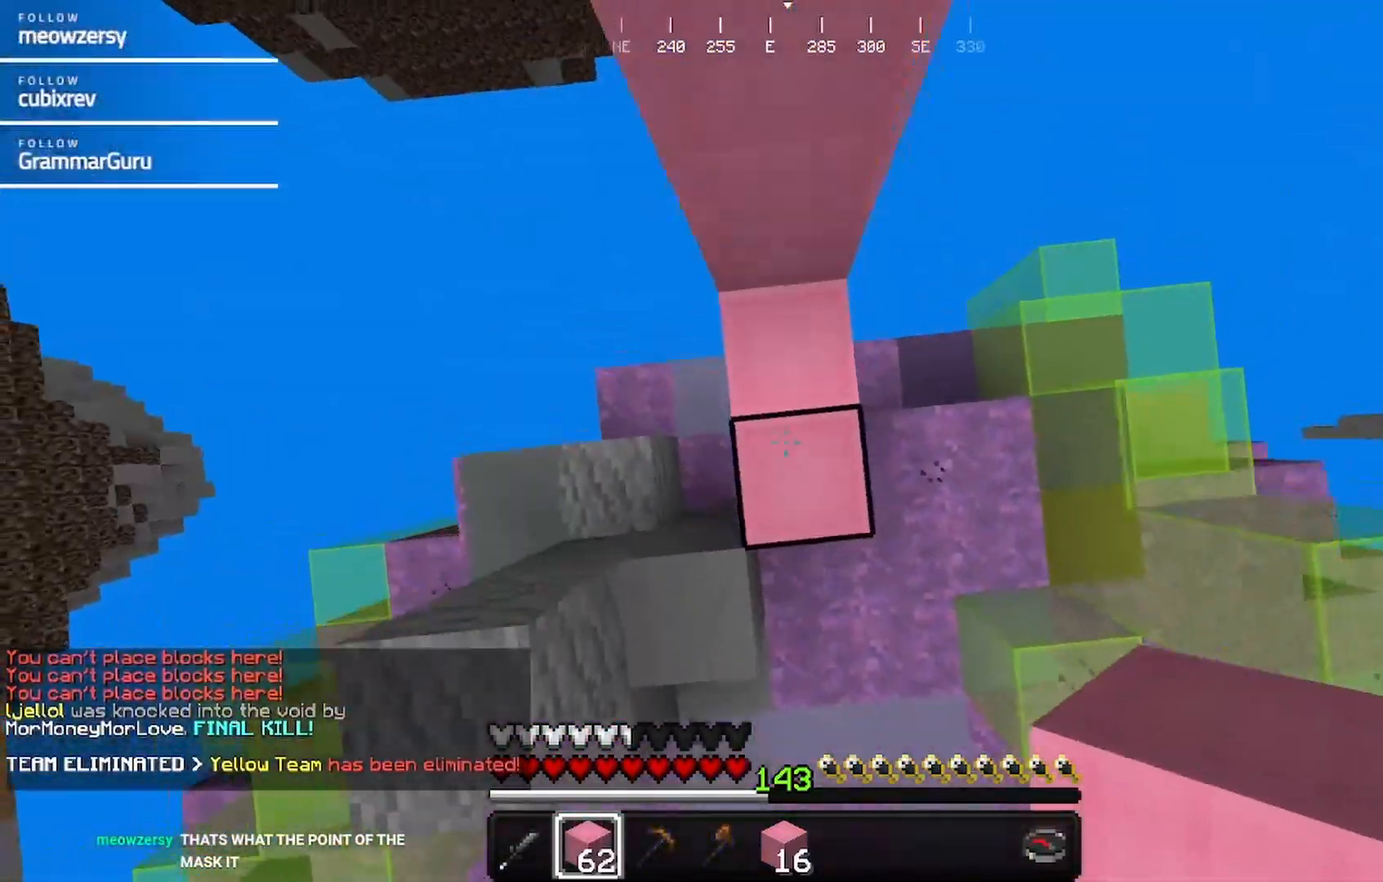
{"keys": ["w"], "mouse": [], "events": [[67, "mouse_right", "down"], [234, "mouse_right", "up"]]}
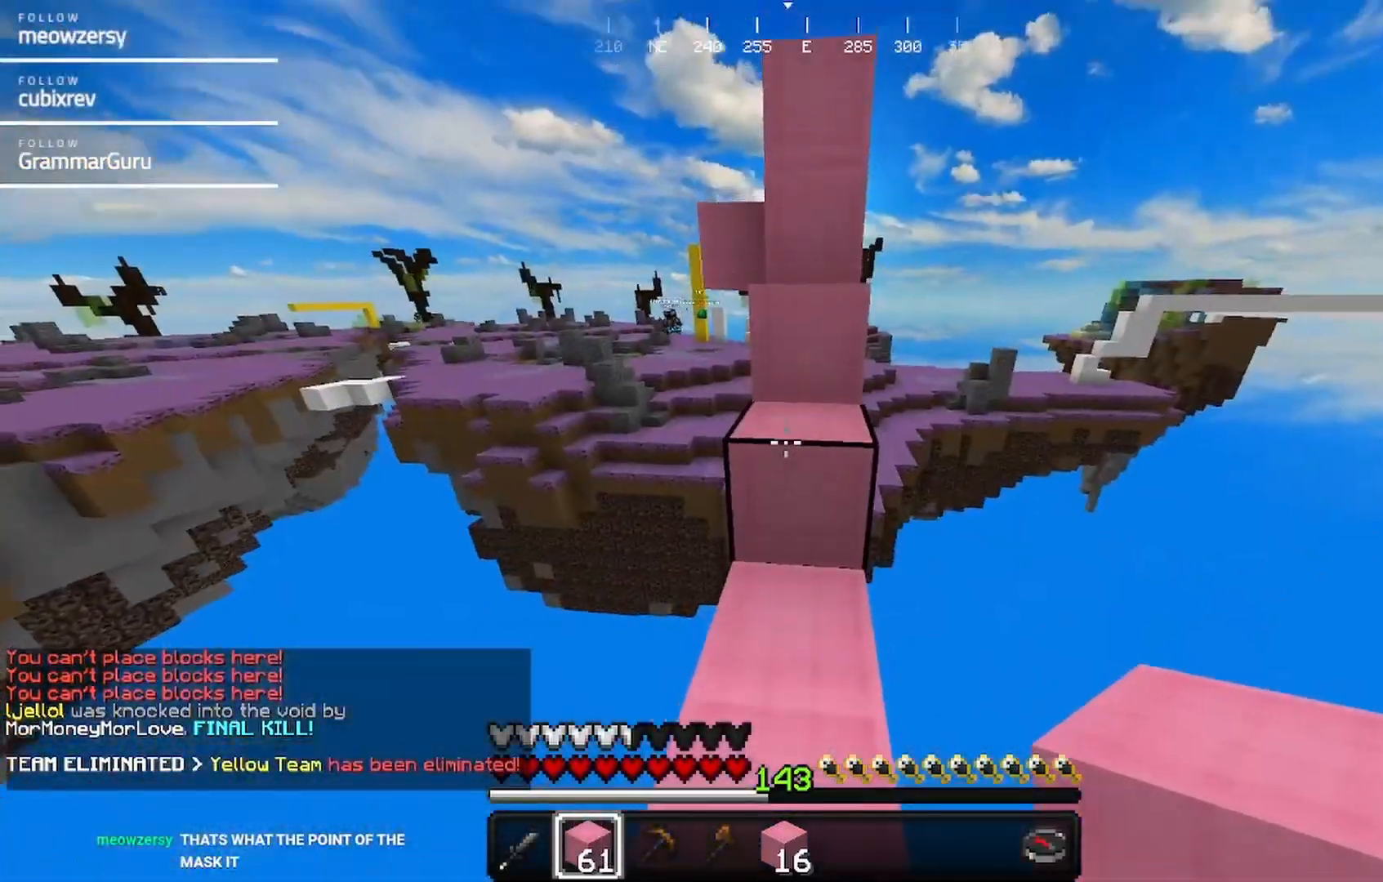
{"keys": ["w"], "mouse": [], "events": []}
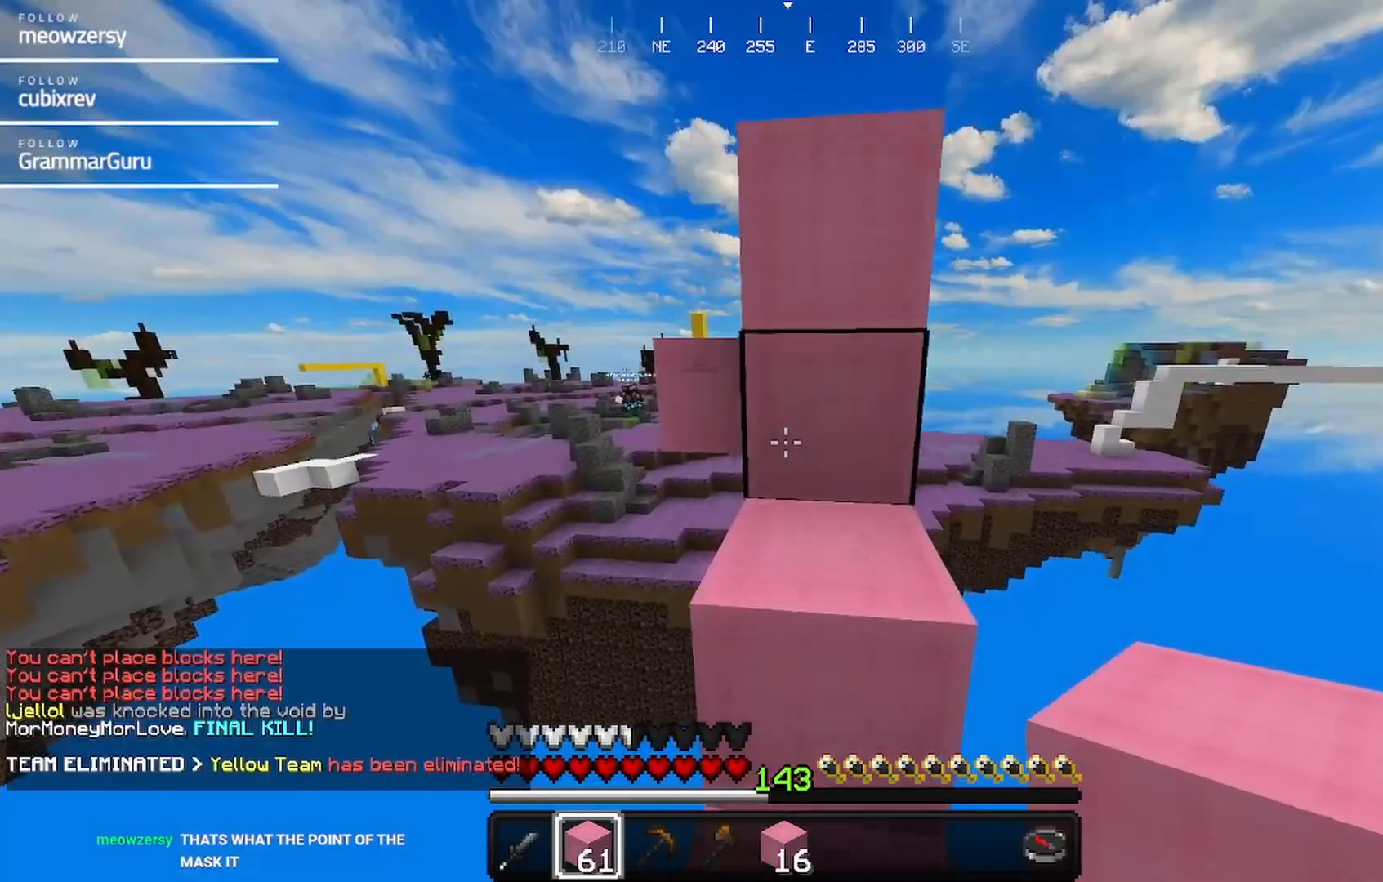
{"keys": ["w"], "mouse": [], "events": []}
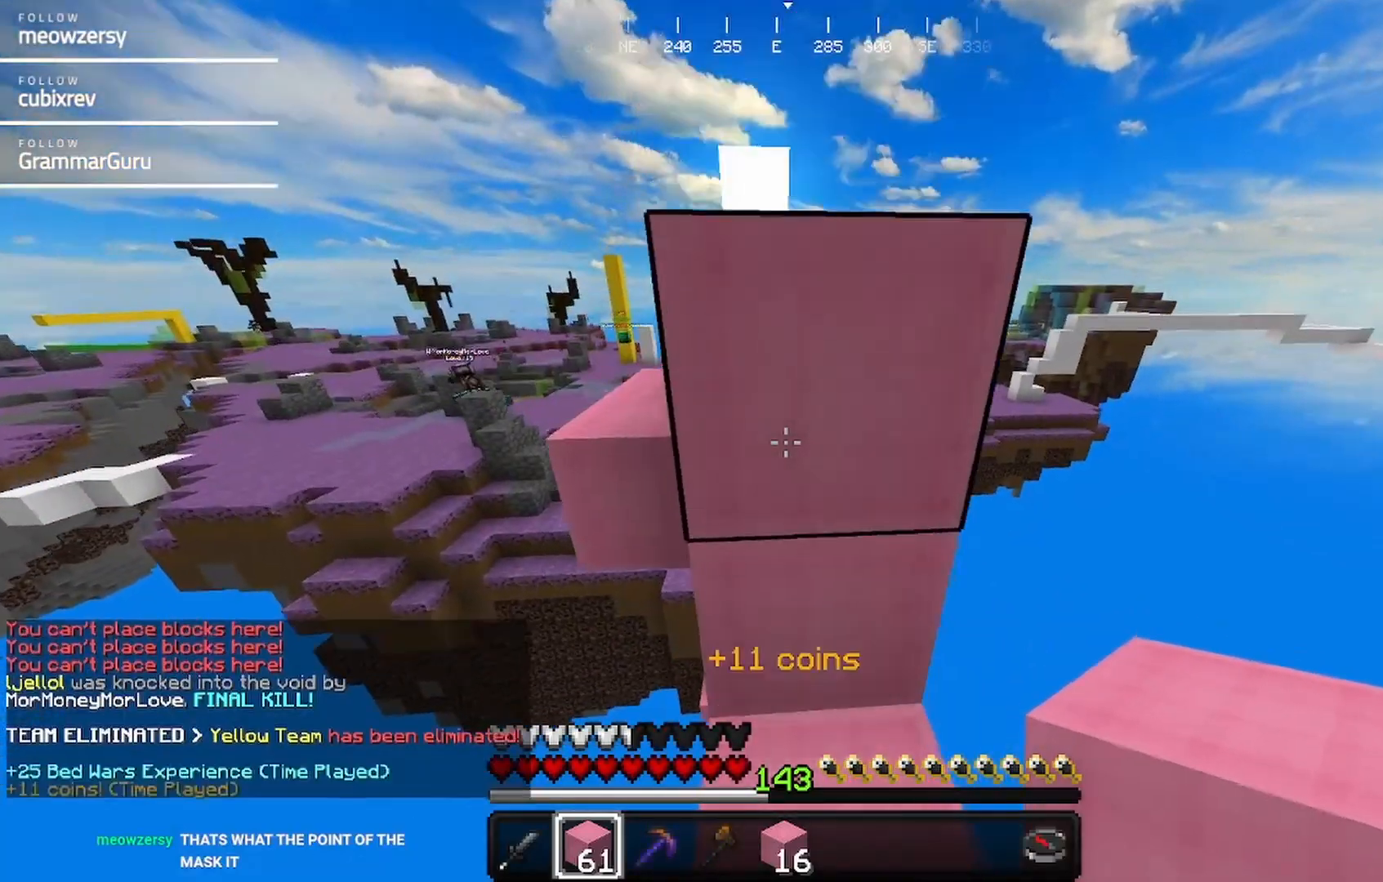
{"keys": ["w"], "mouse": ["right"], "events": [[400, "mouse_right", "down"]]}
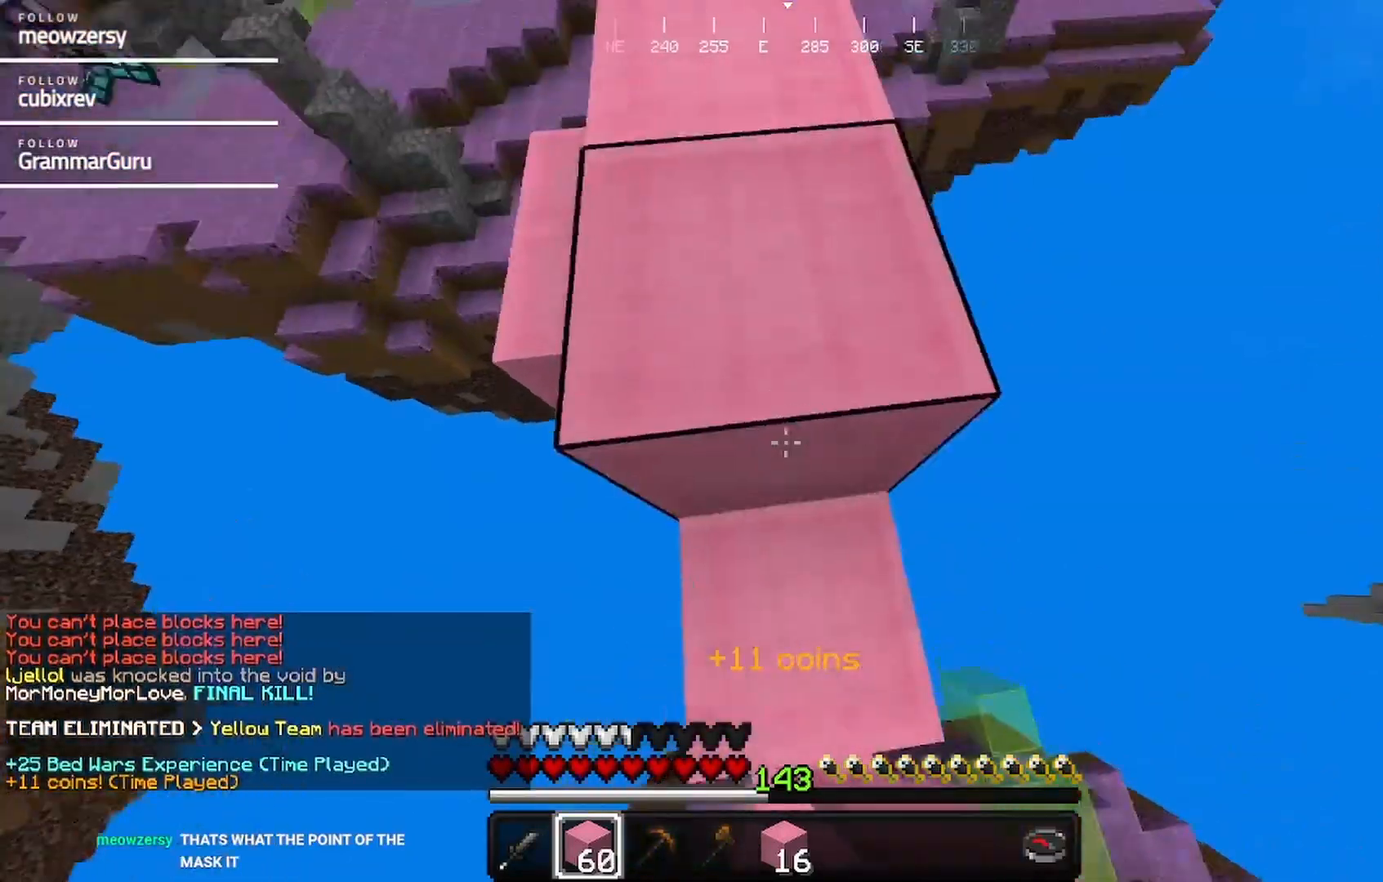
{"keys": ["w"], "mouse": [], "events": [[50, "mouse_right", "up"]]}
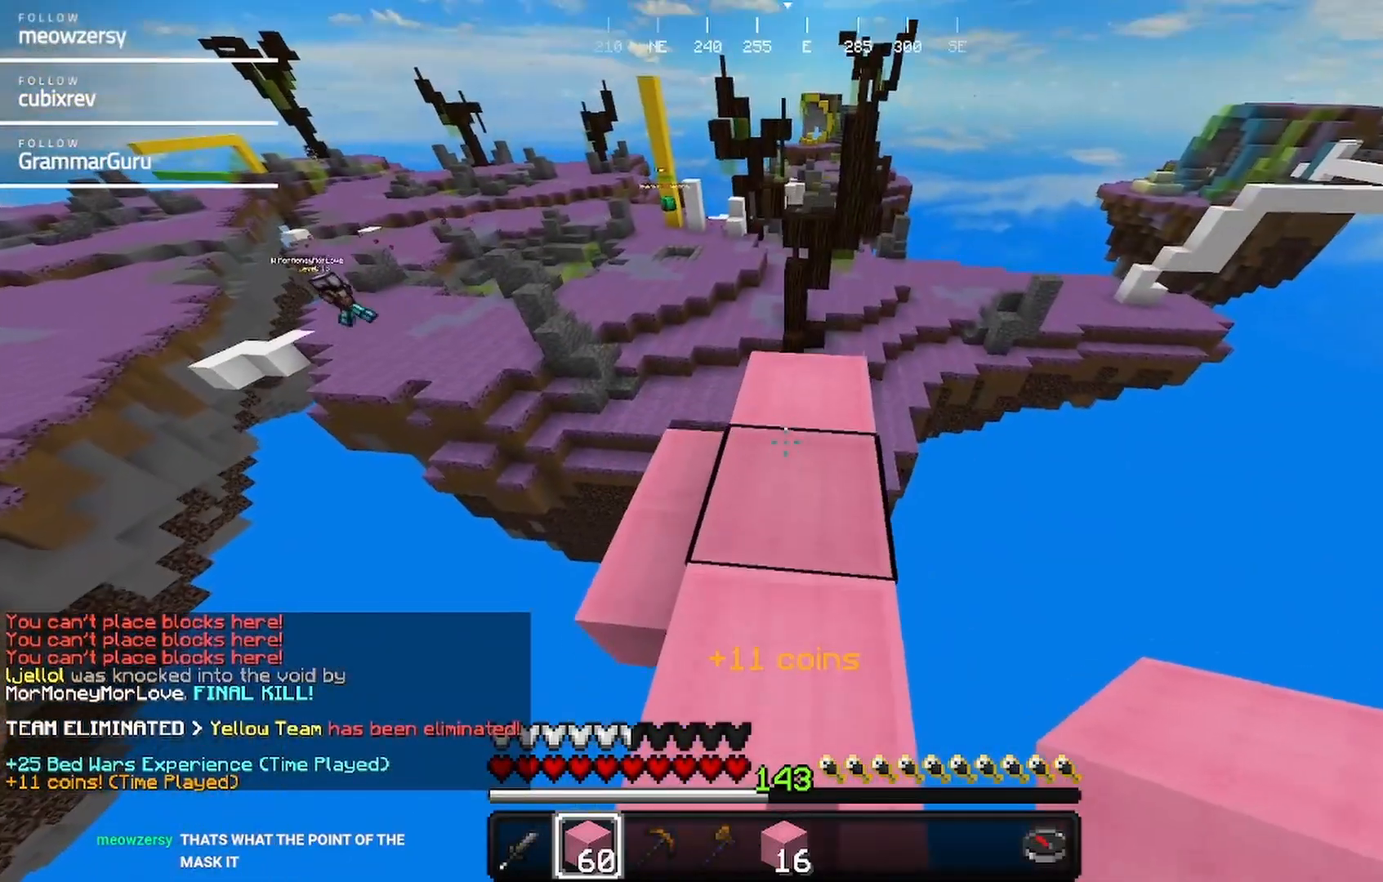
{"keys": [], "mouse": [], "events": [[500, "w", "up"]]}
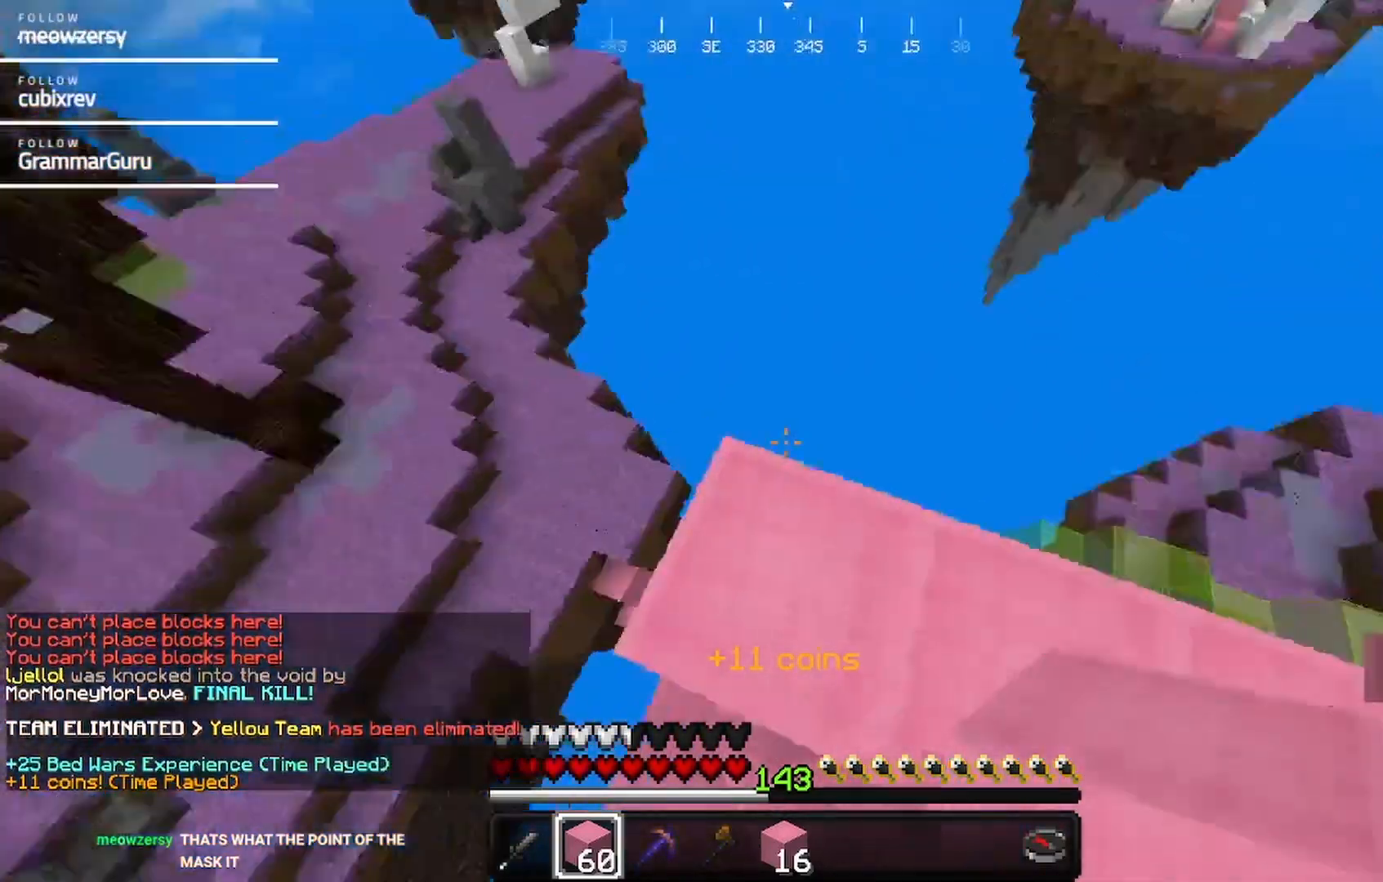
{"keys": ["a", "s"], "mouse": [], "events": [[100, "s", "down"], [150, "a", "down"]]}
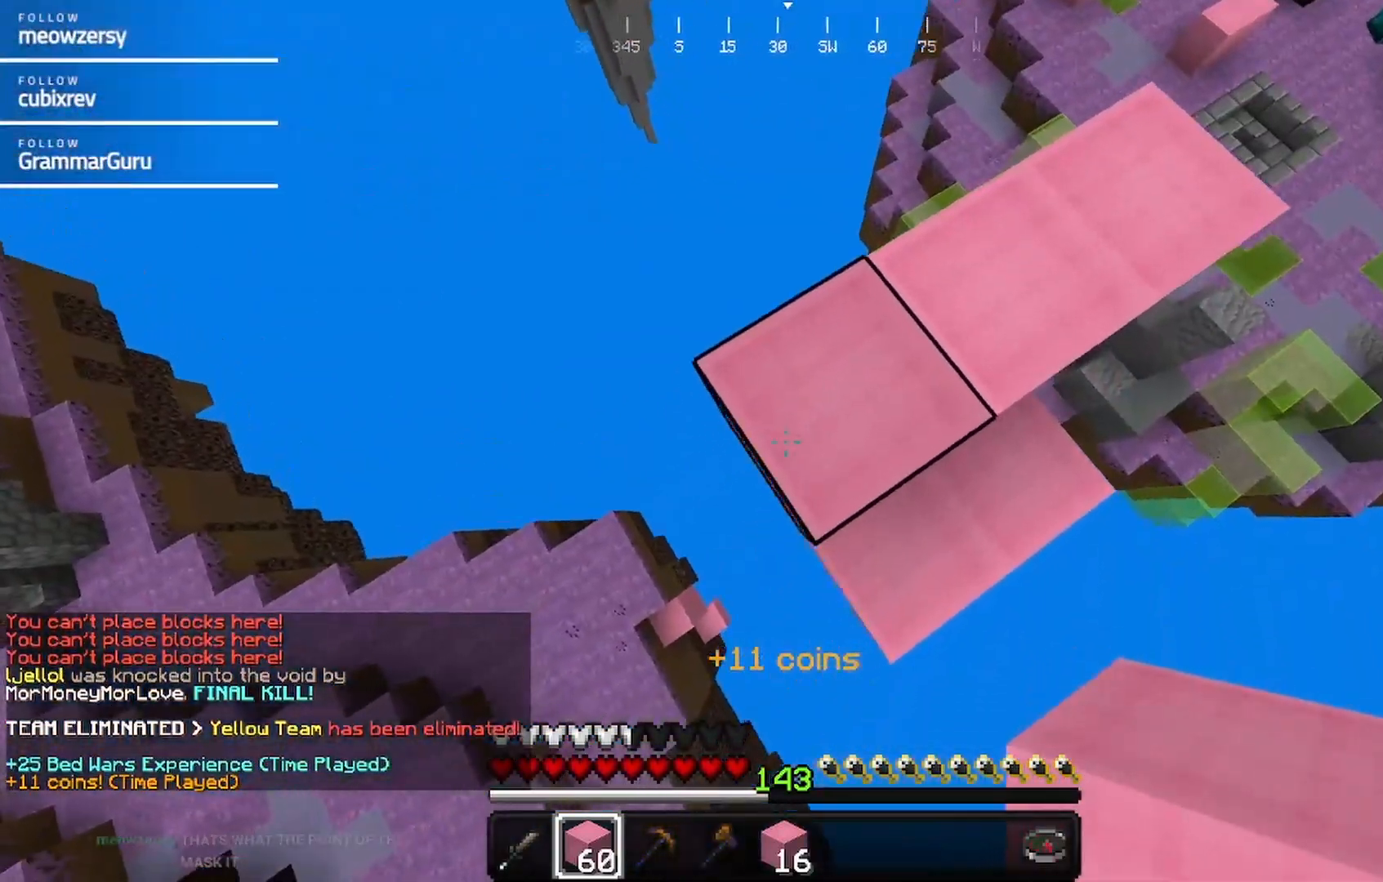
{"keys": ["a", "s"], "mouse": ["right"], "events": [[167, "mouse_right", "down"]]}
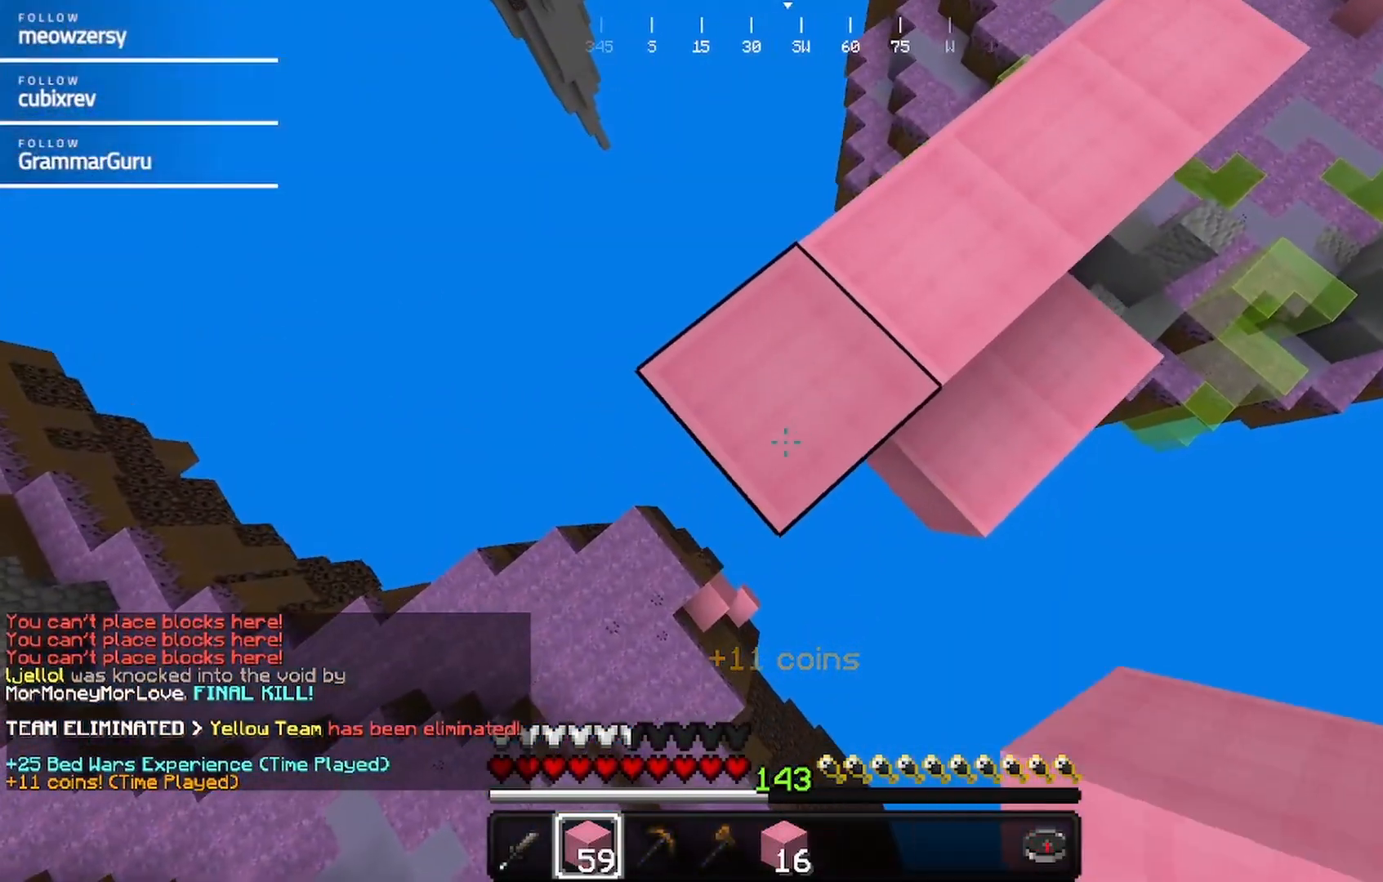
{"keys": ["a", "s"], "mouse": ["right"], "events": []}
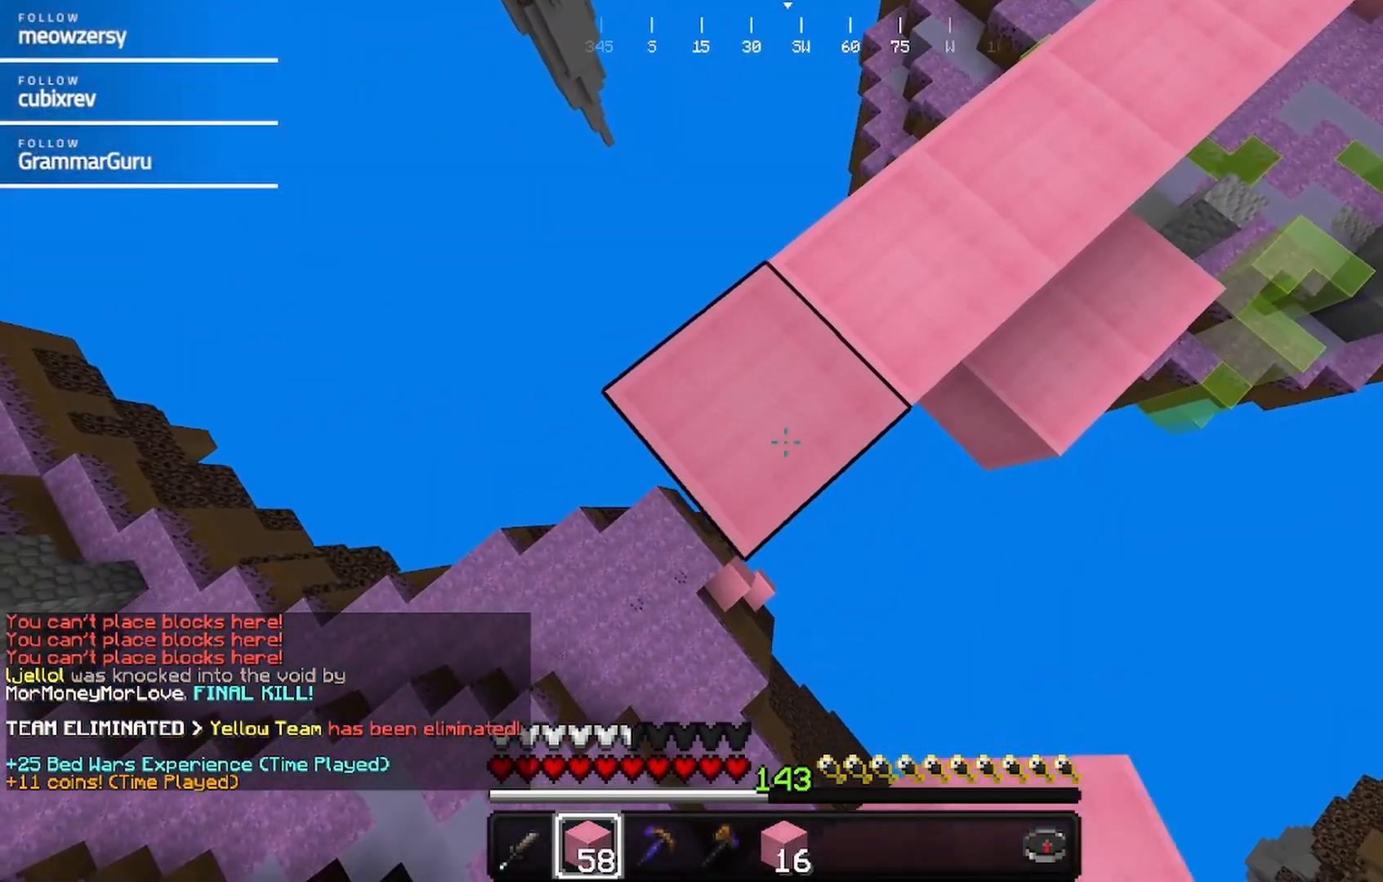
{"keys": ["a", "s"], "mouse": ["right"], "events": []}
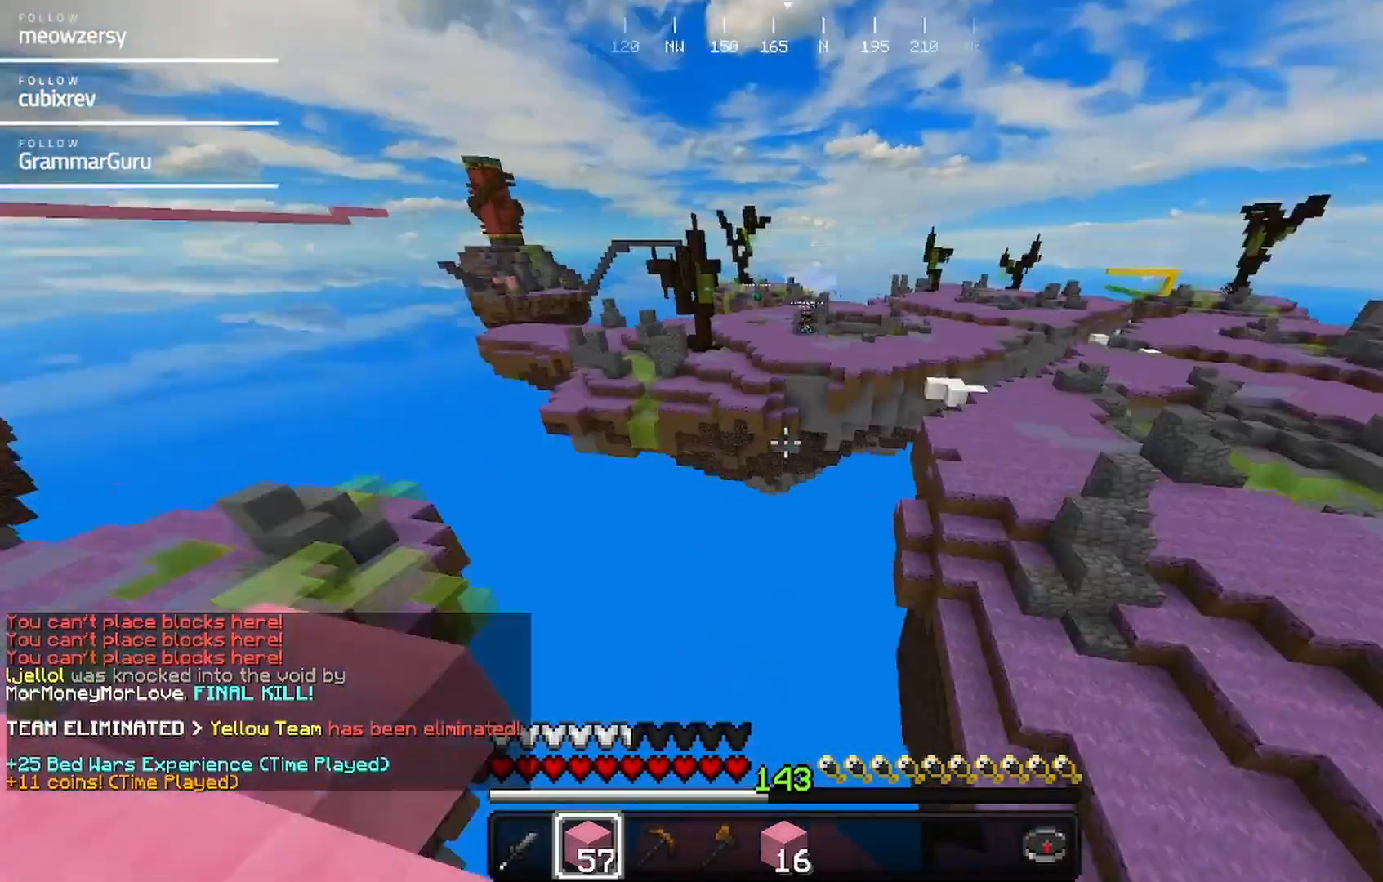
{"keys": [], "mouse": [], "events": [[17, "mouse_right", "up"], [234, "a", "up"], [234, "d", "down"], [284, "s", "up"], [450, "d", "up"]]}
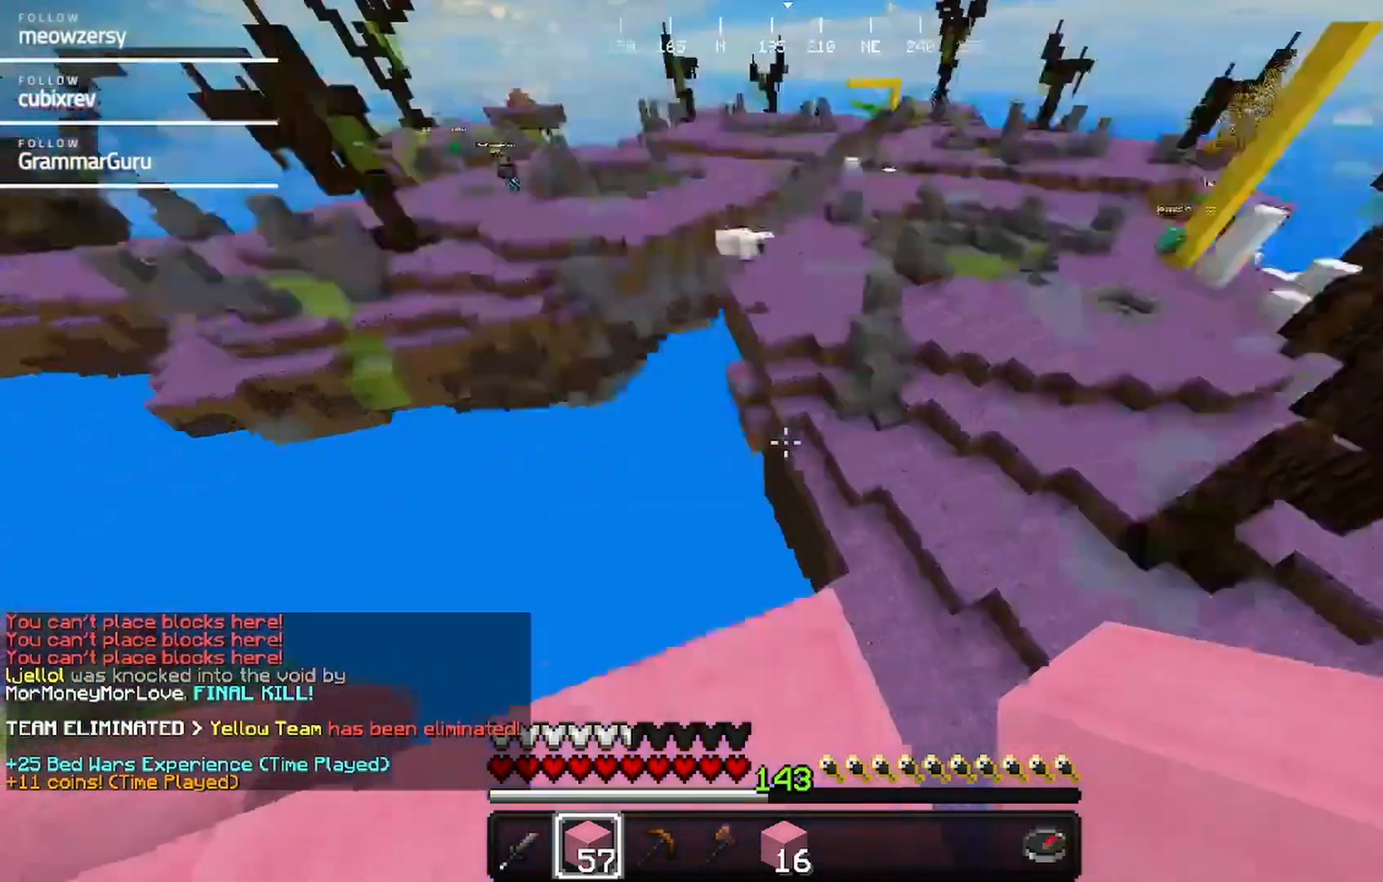
{"keys": ["w"], "mouse": [], "events": [[200, "w", "down"]]}
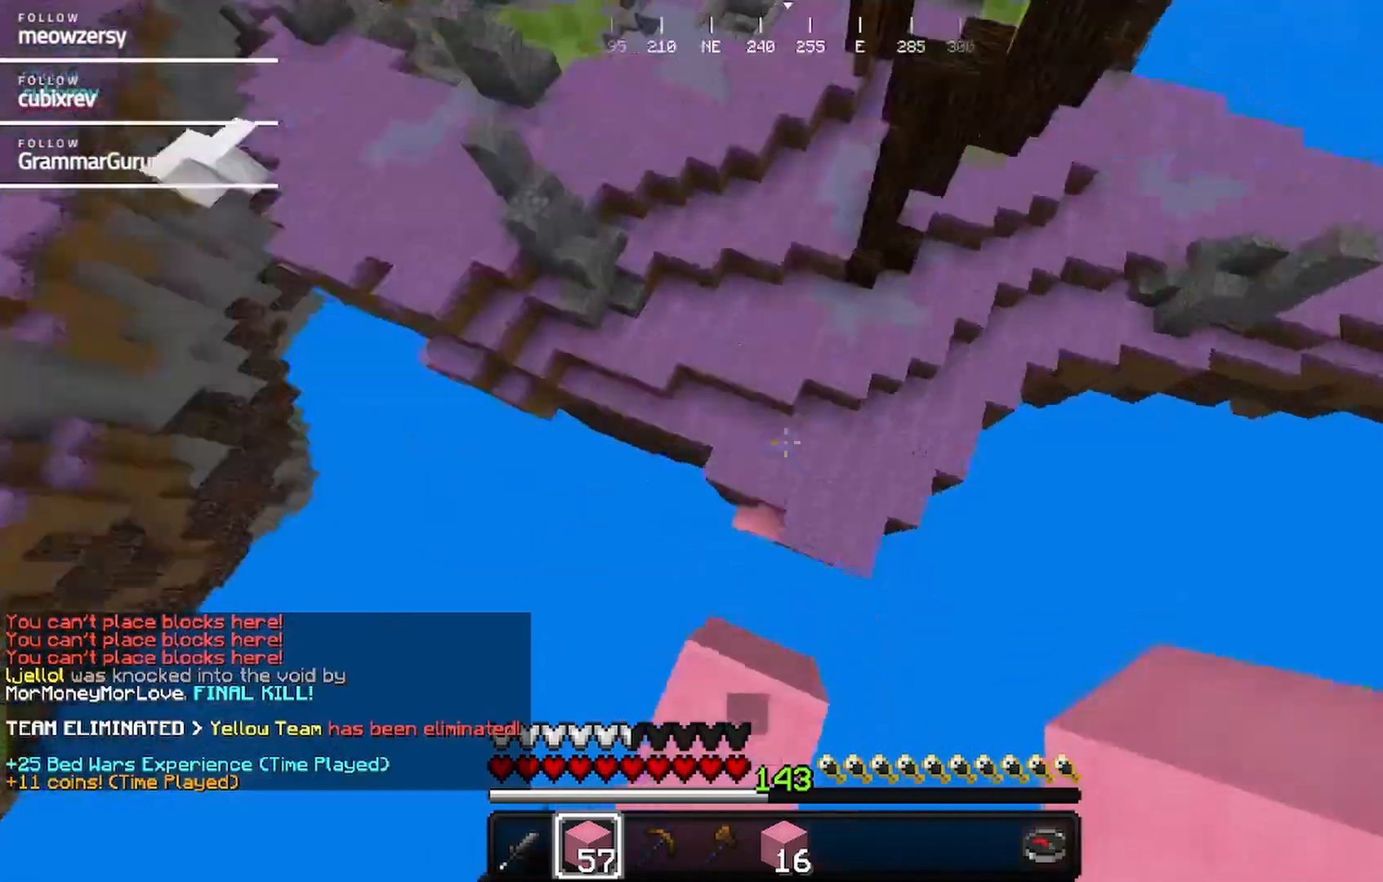
{"keys": ["d", "w"], "mouse": []}
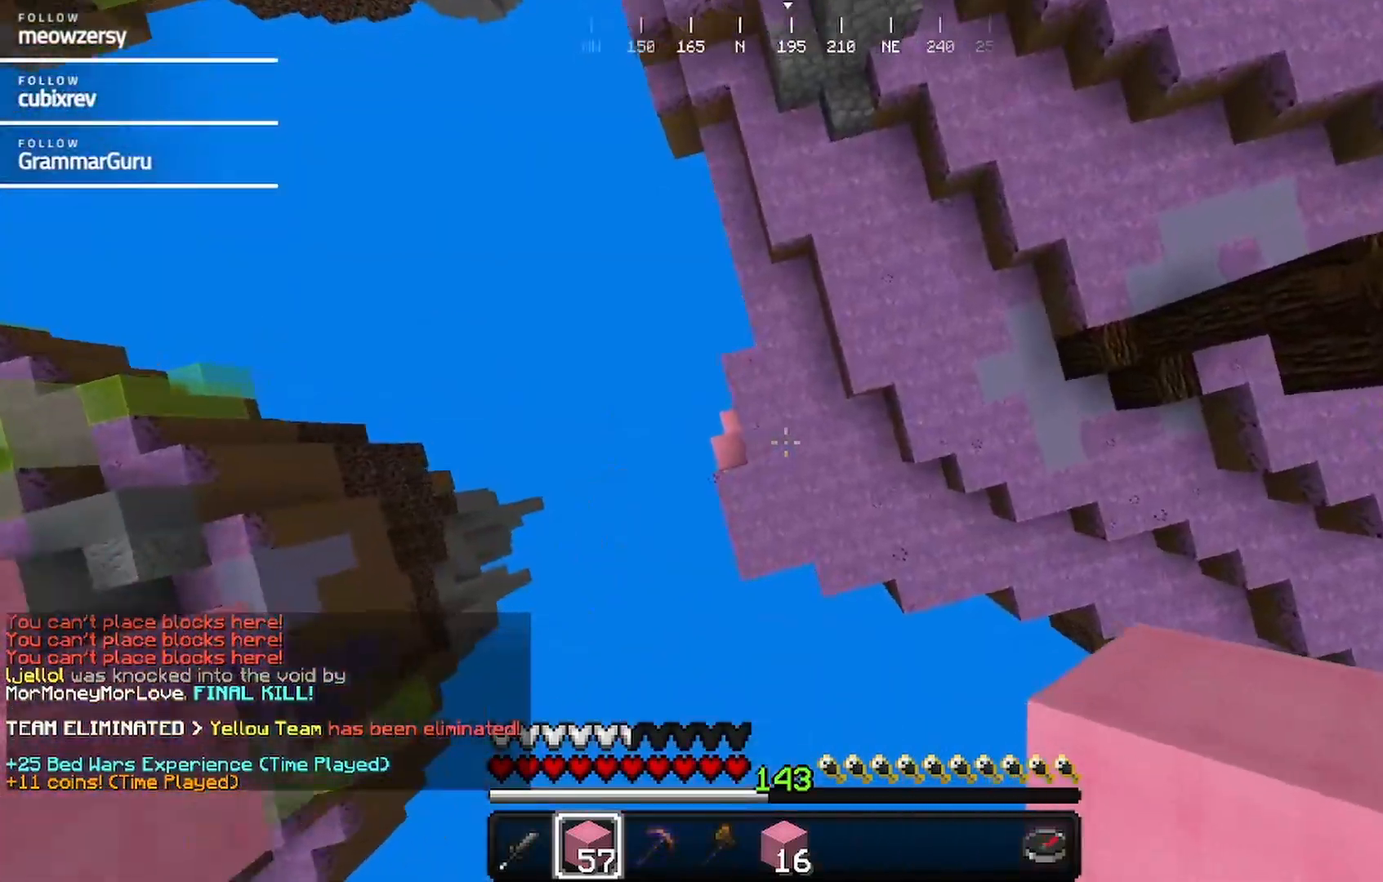
{"keys": ["d", "w"], "mouse": [], "events": [[200, "mouse_right", "down"], [300, "mouse_right", "up"]]}
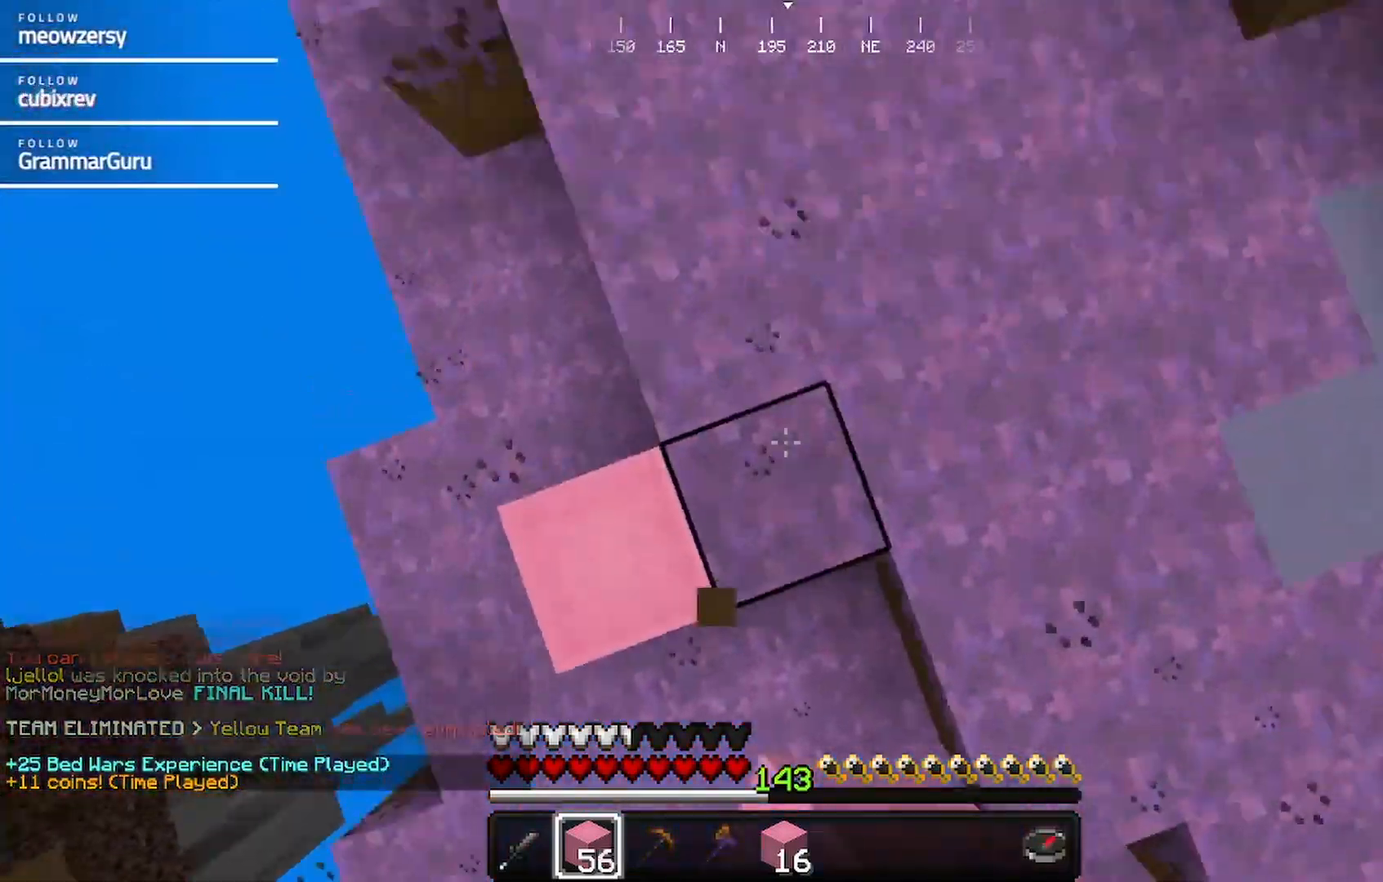
{"keys": ["d", "w"], "mouse": [], "events": []}
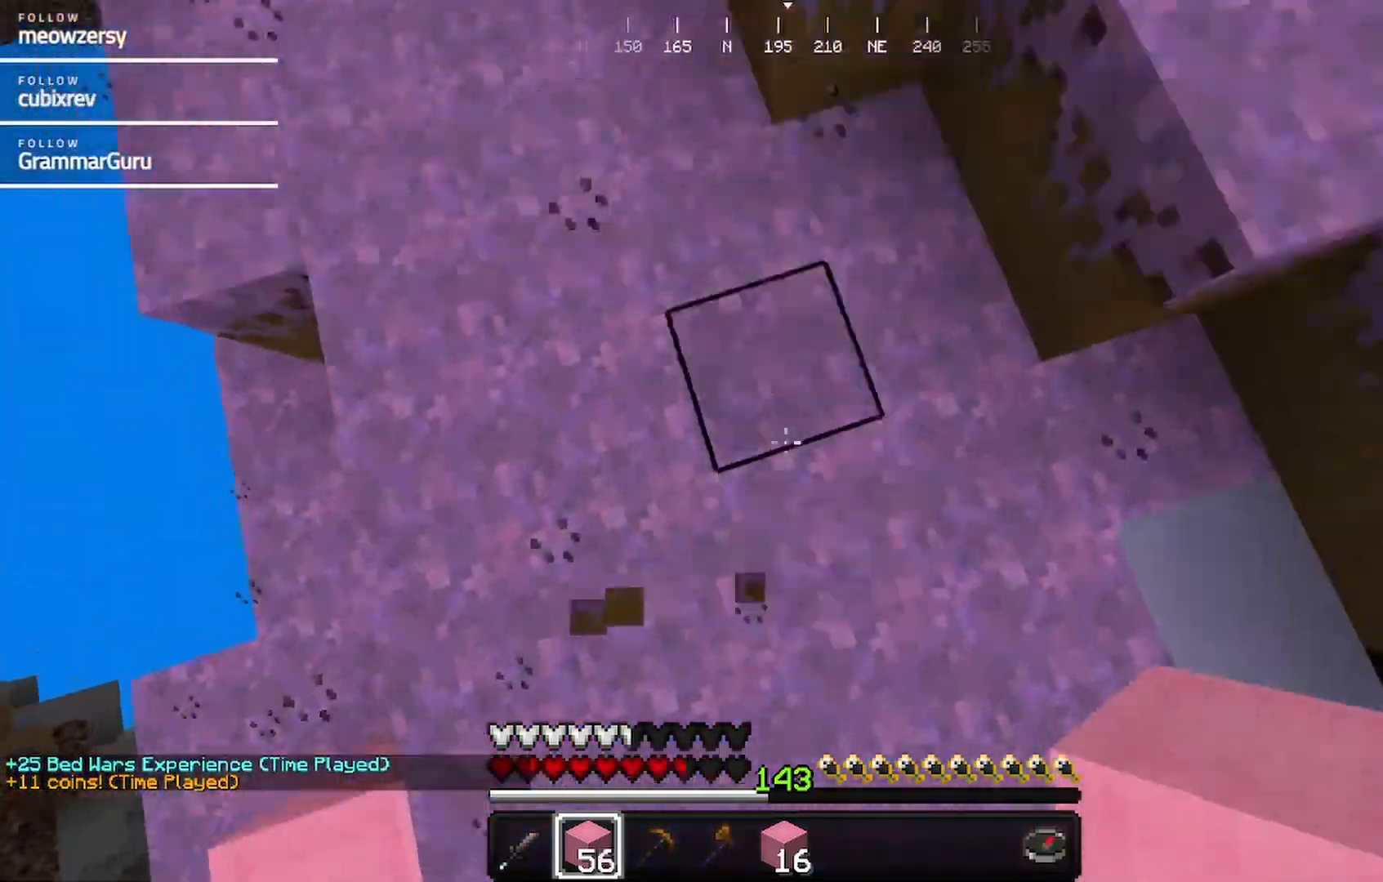
{"keys": ["d", "w"], "mouse": [], "events": [[200, "mouse_right", "down"], [350, "mouse_right", "up"]]}
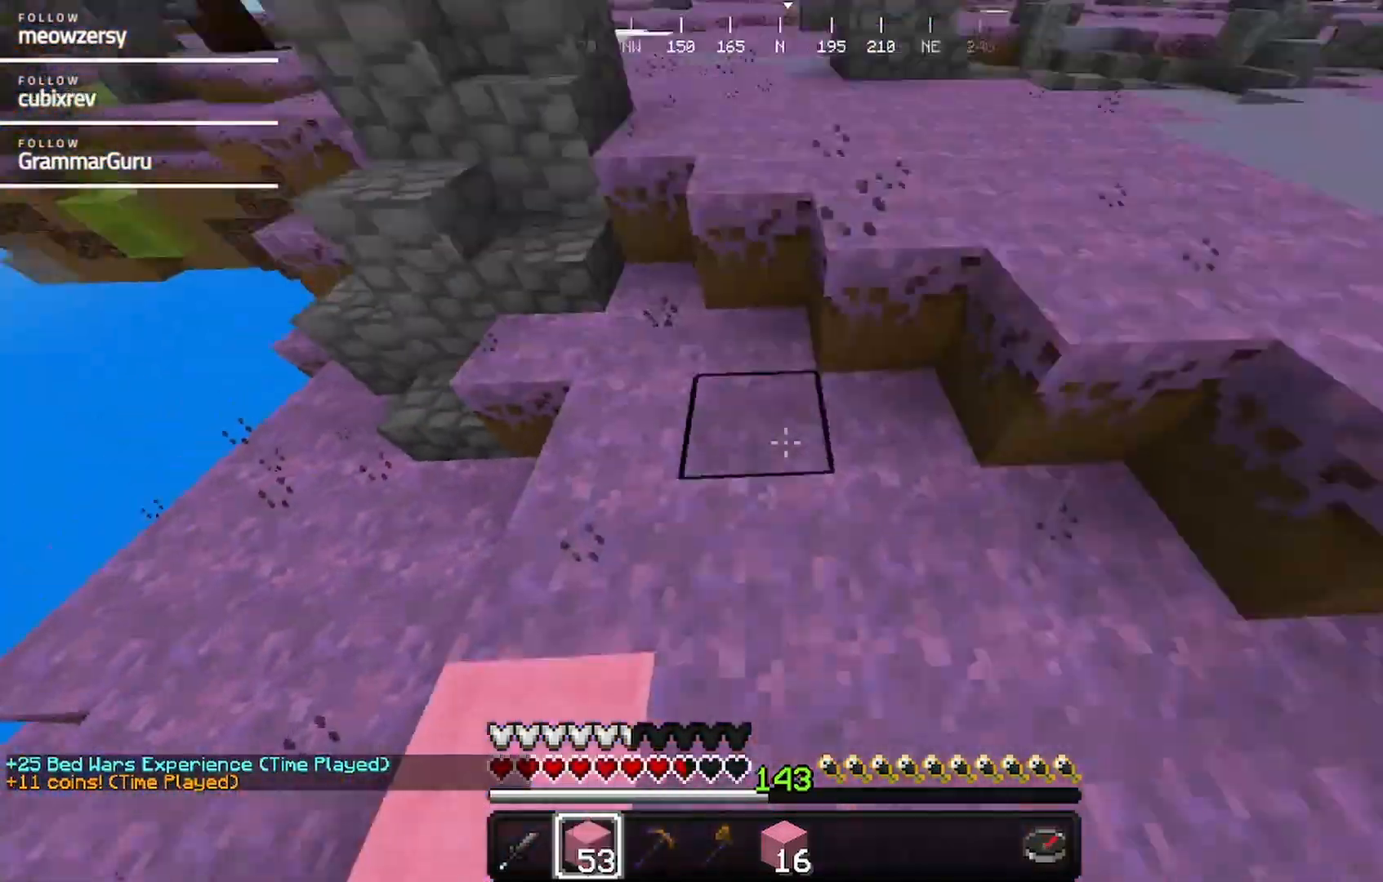
{"keys": ["d", "w"], "mouse": [], "events": []}
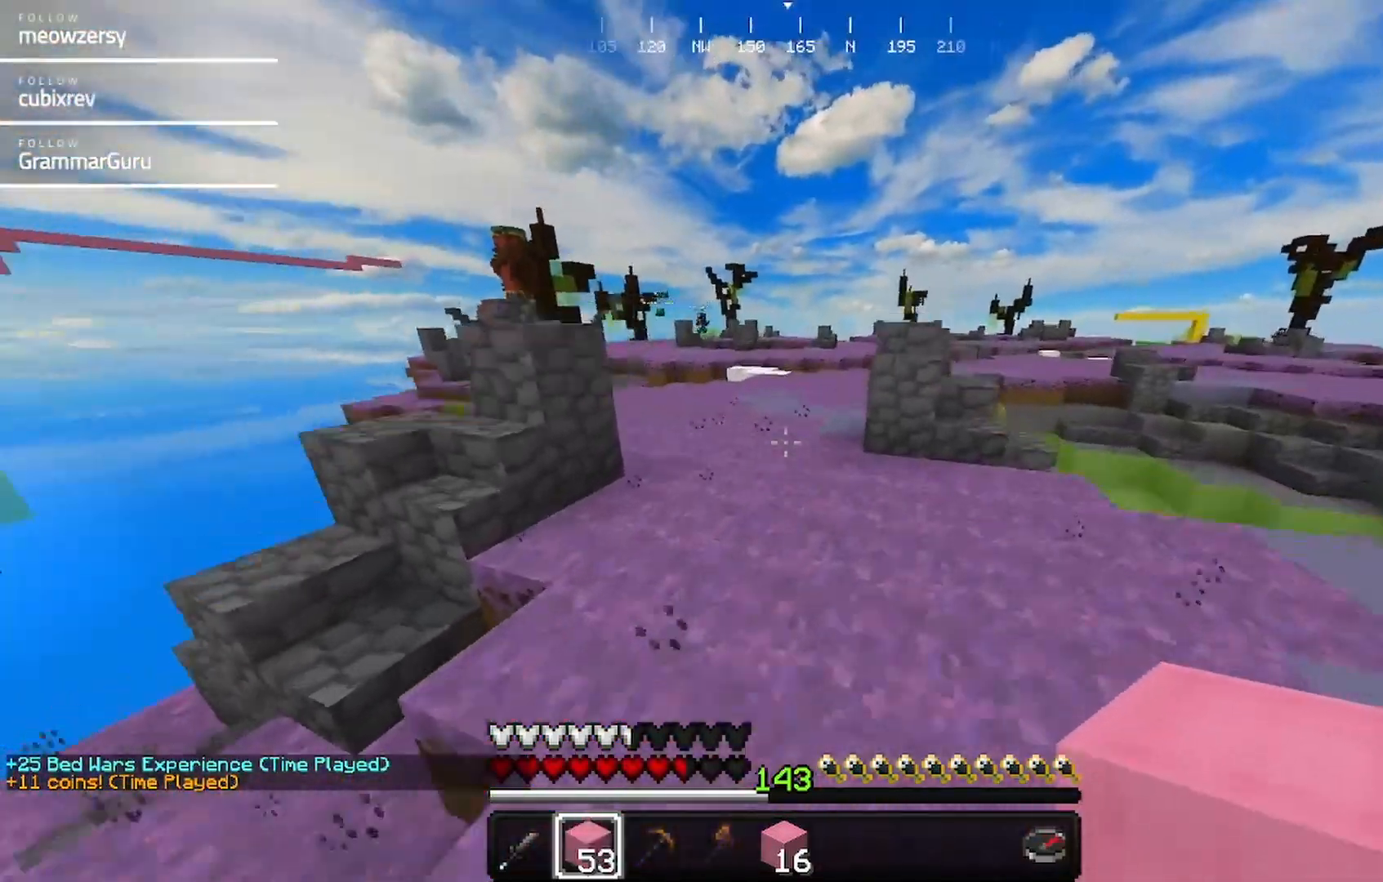
{"keys": ["a", "w"], "mouse": [], "events": [[200, "d", "up"], [400, "a", "down"]]}
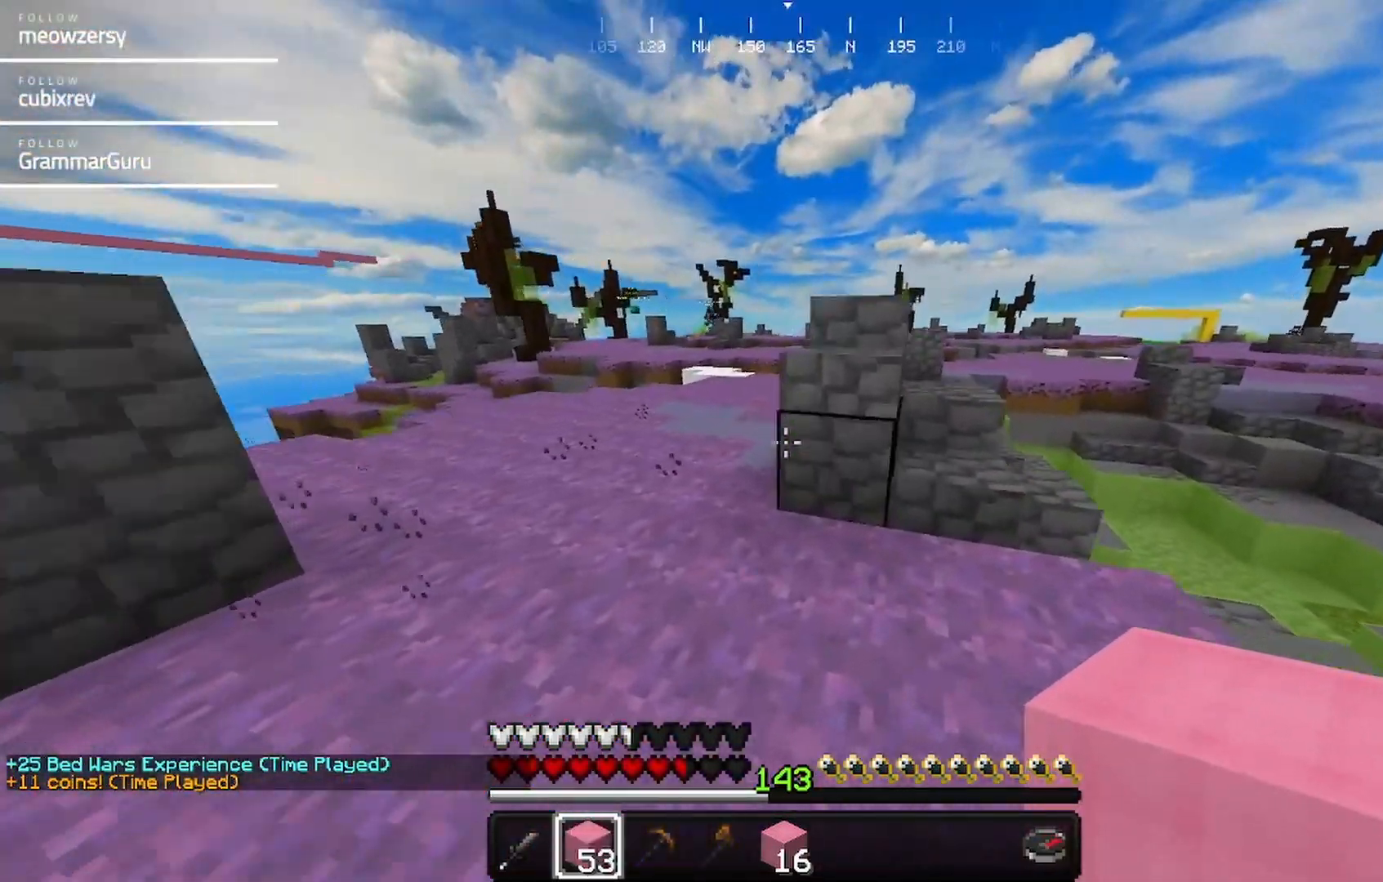
{"keys": ["w"], "mouse": [], "events": [[384, "a", "up"]]}
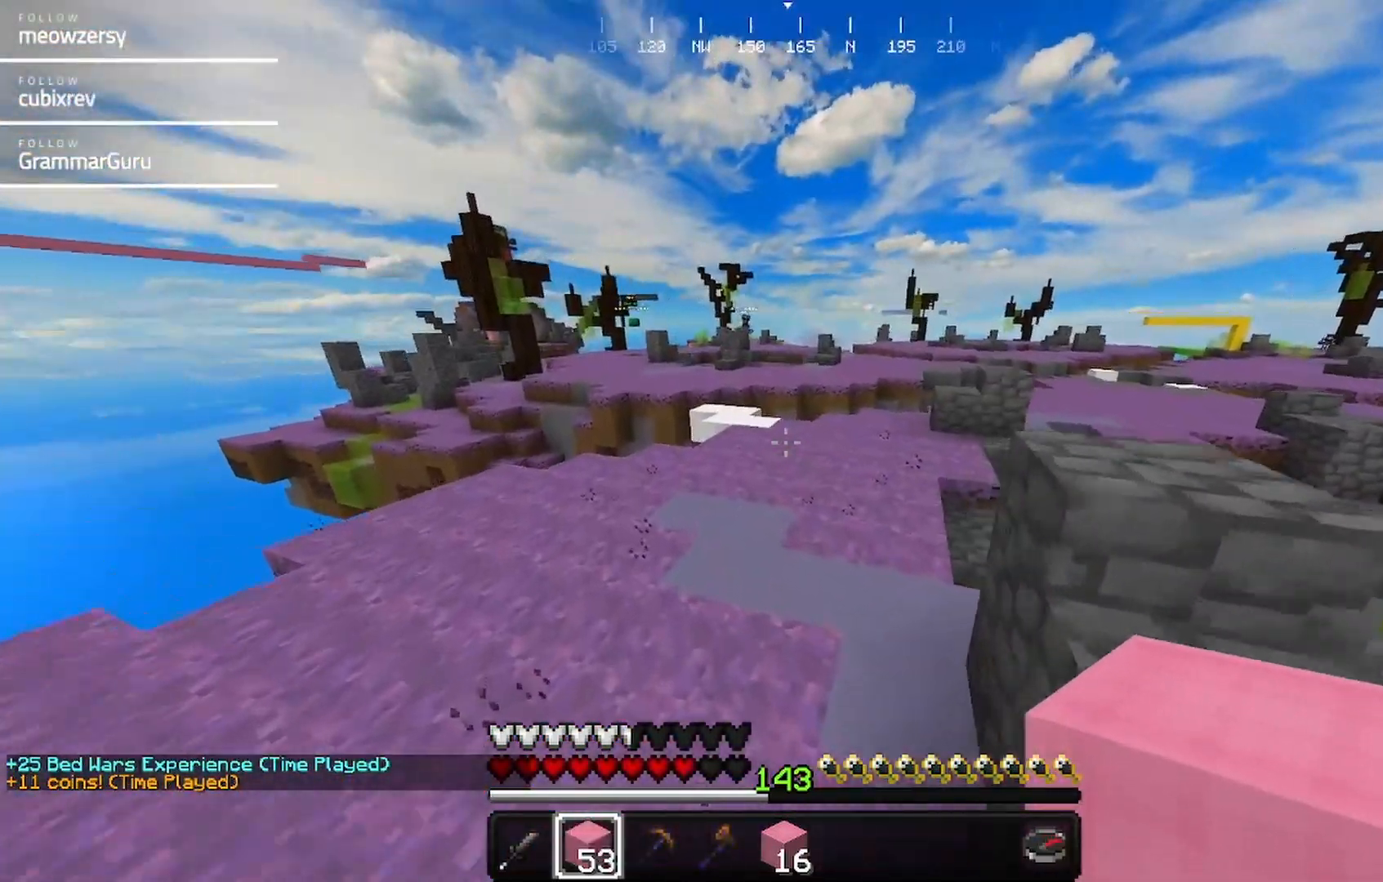
{"keys": ["w"], "mouse": [], "events": []}